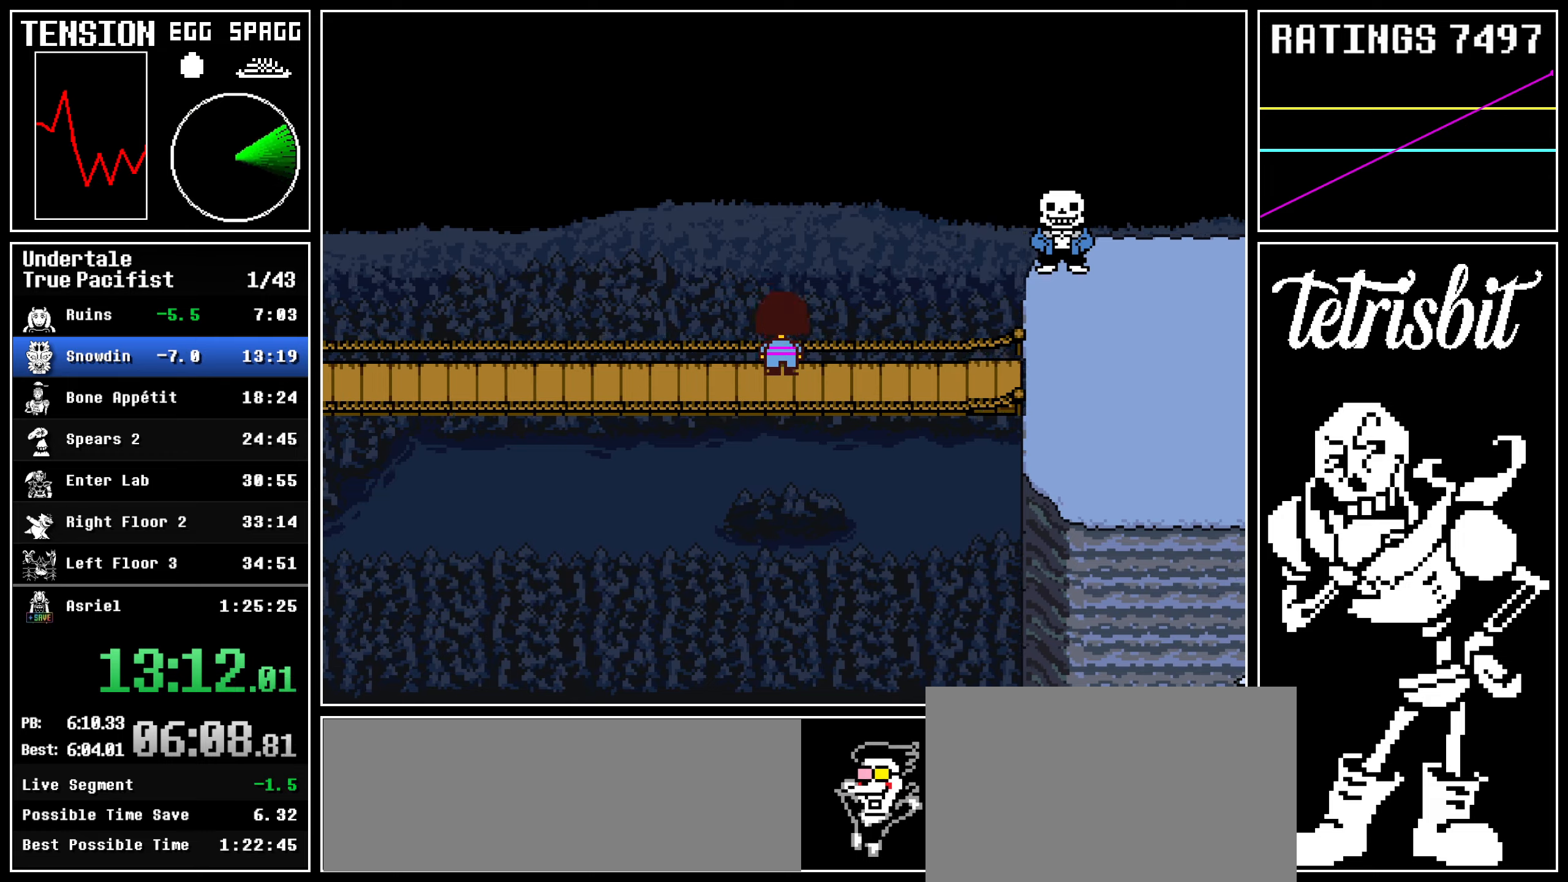
Gameplay with keyboard; each line is a JSON object with the keys held at the frame after it. "events" lists presses ("down") and releases ("up") of "c", "ctrl", "down", "left", "return", "right", "shift", "up" and "z" between this image and that frame as [ms after this image, input, new state], when the widget could be followed in between; "x" appears only as held states. No other keys are recorded. Mouse input is not recorded.
{"keys": ["down", "right", "up"], "events": []}
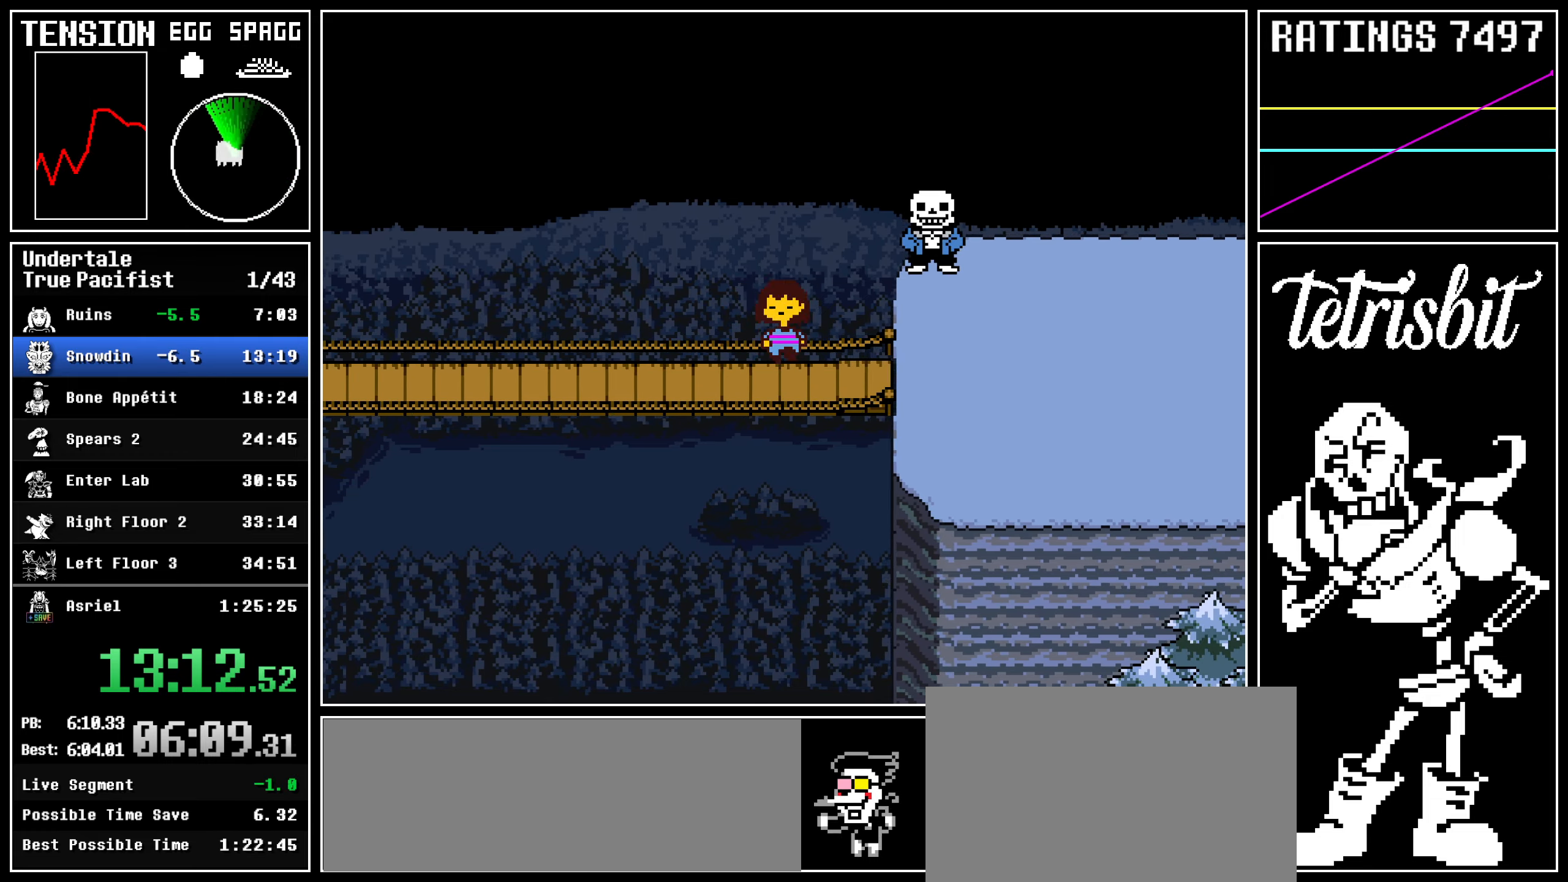
{"keys": ["down", "right"], "events": [[134, "up", "up"]]}
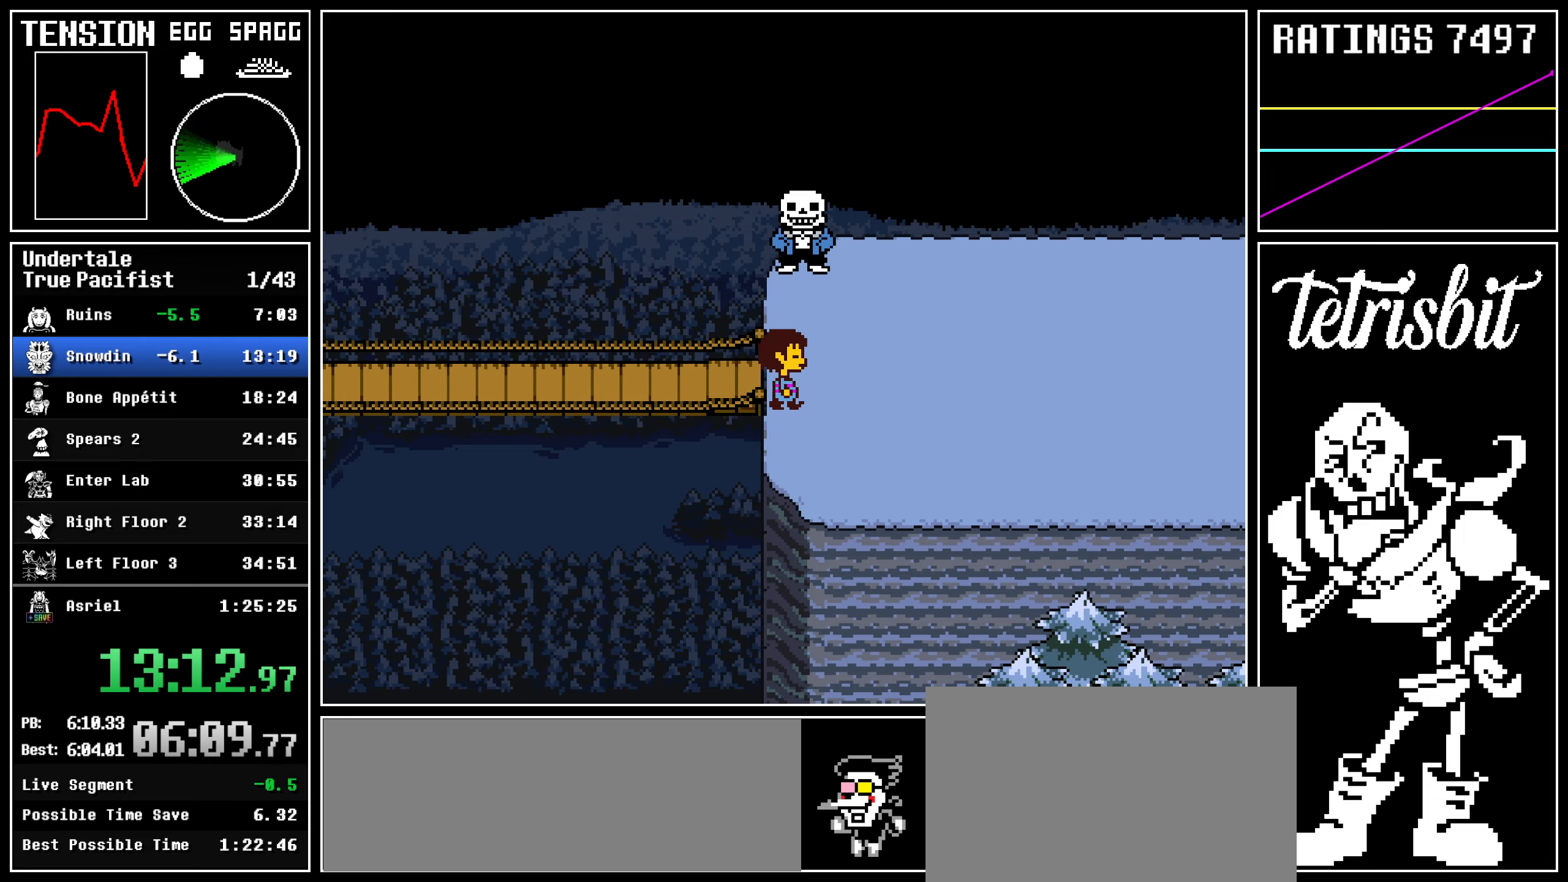
{"keys": ["right"], "events": [[50, "down", "up"]]}
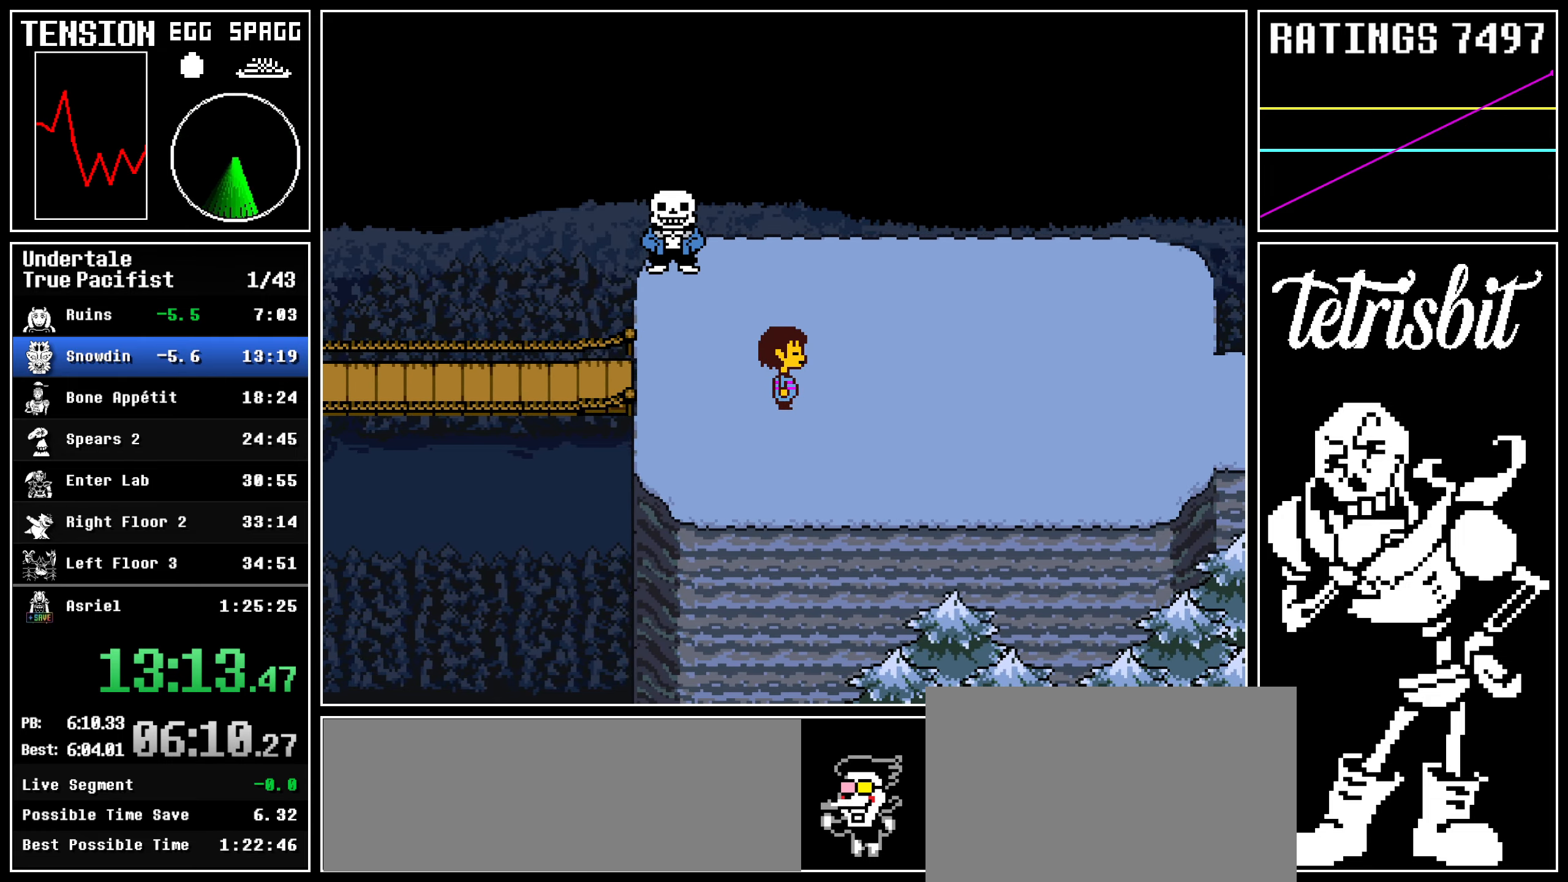
{"keys": ["right"], "events": []}
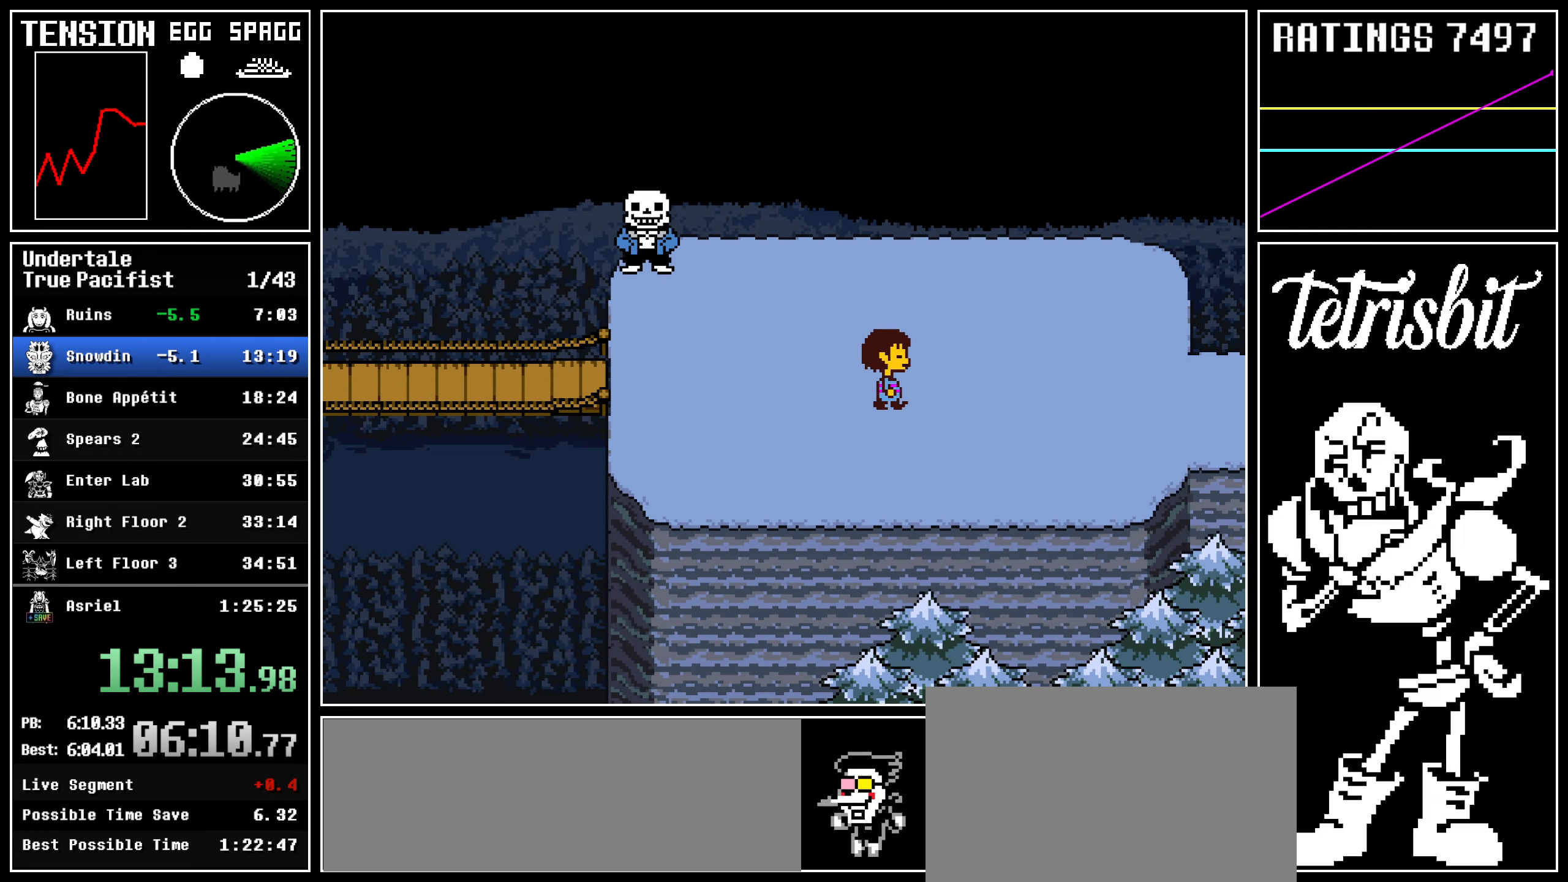
{"keys": ["right"], "events": []}
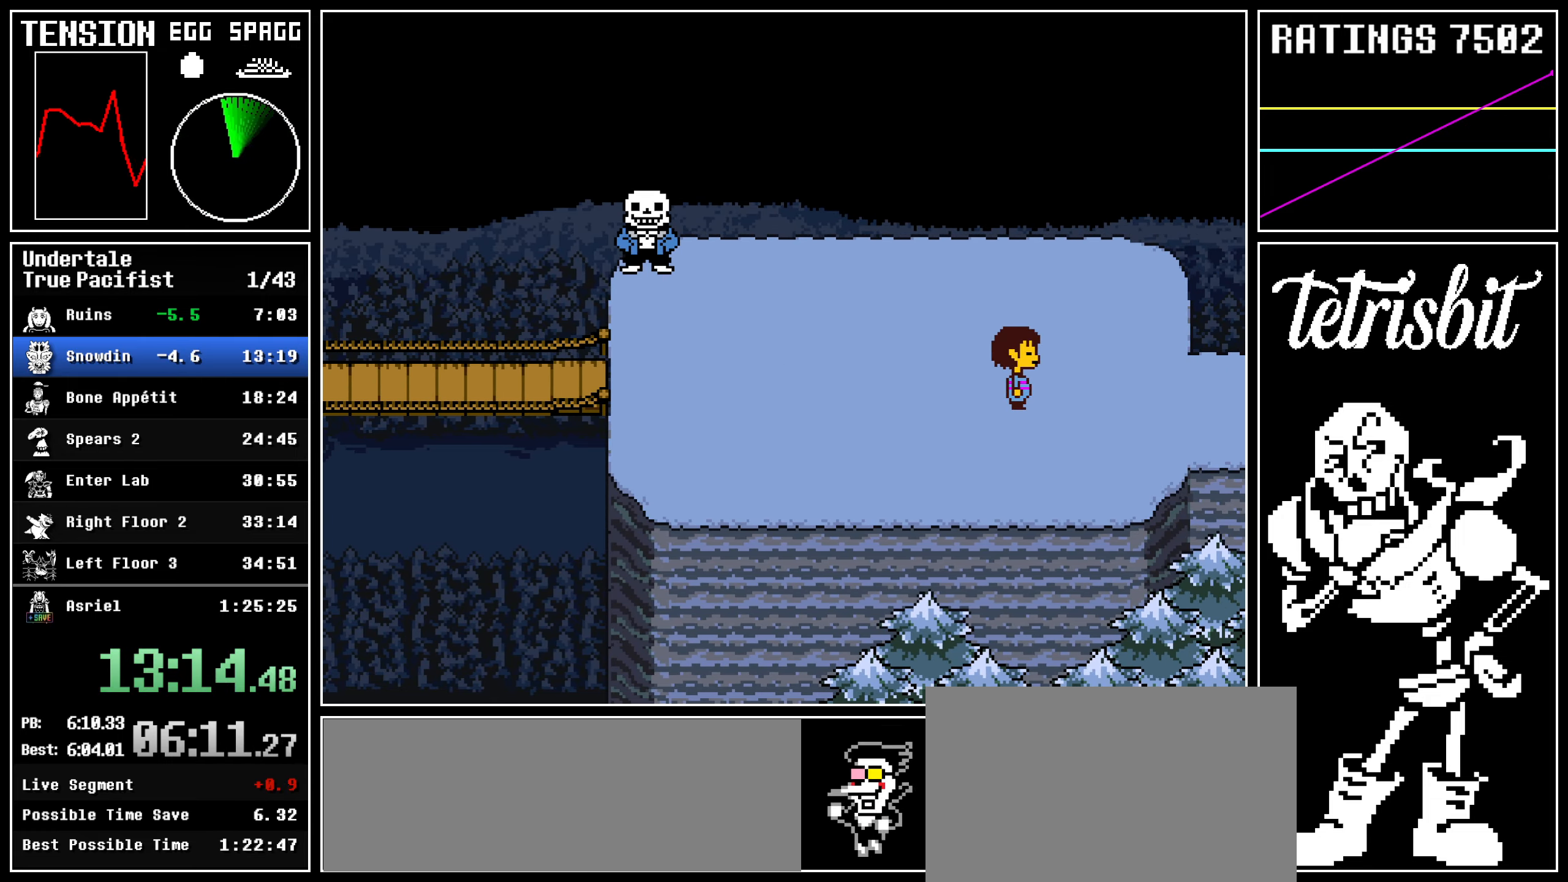
{"keys": ["right"], "events": []}
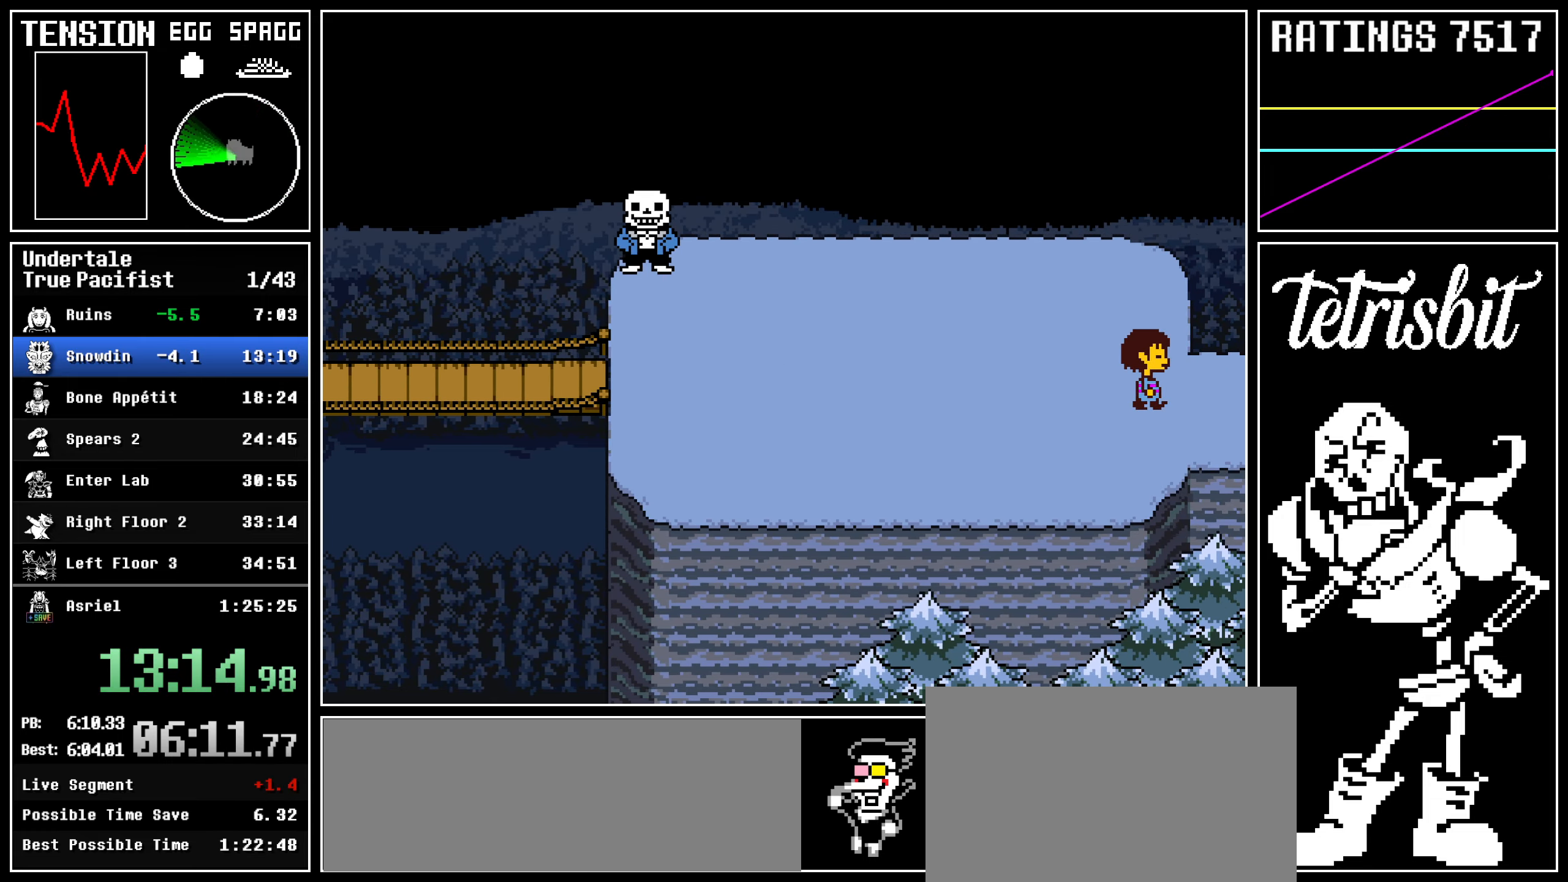
{"keys": ["down", "right"], "events": [[84, "down", "down"]]}
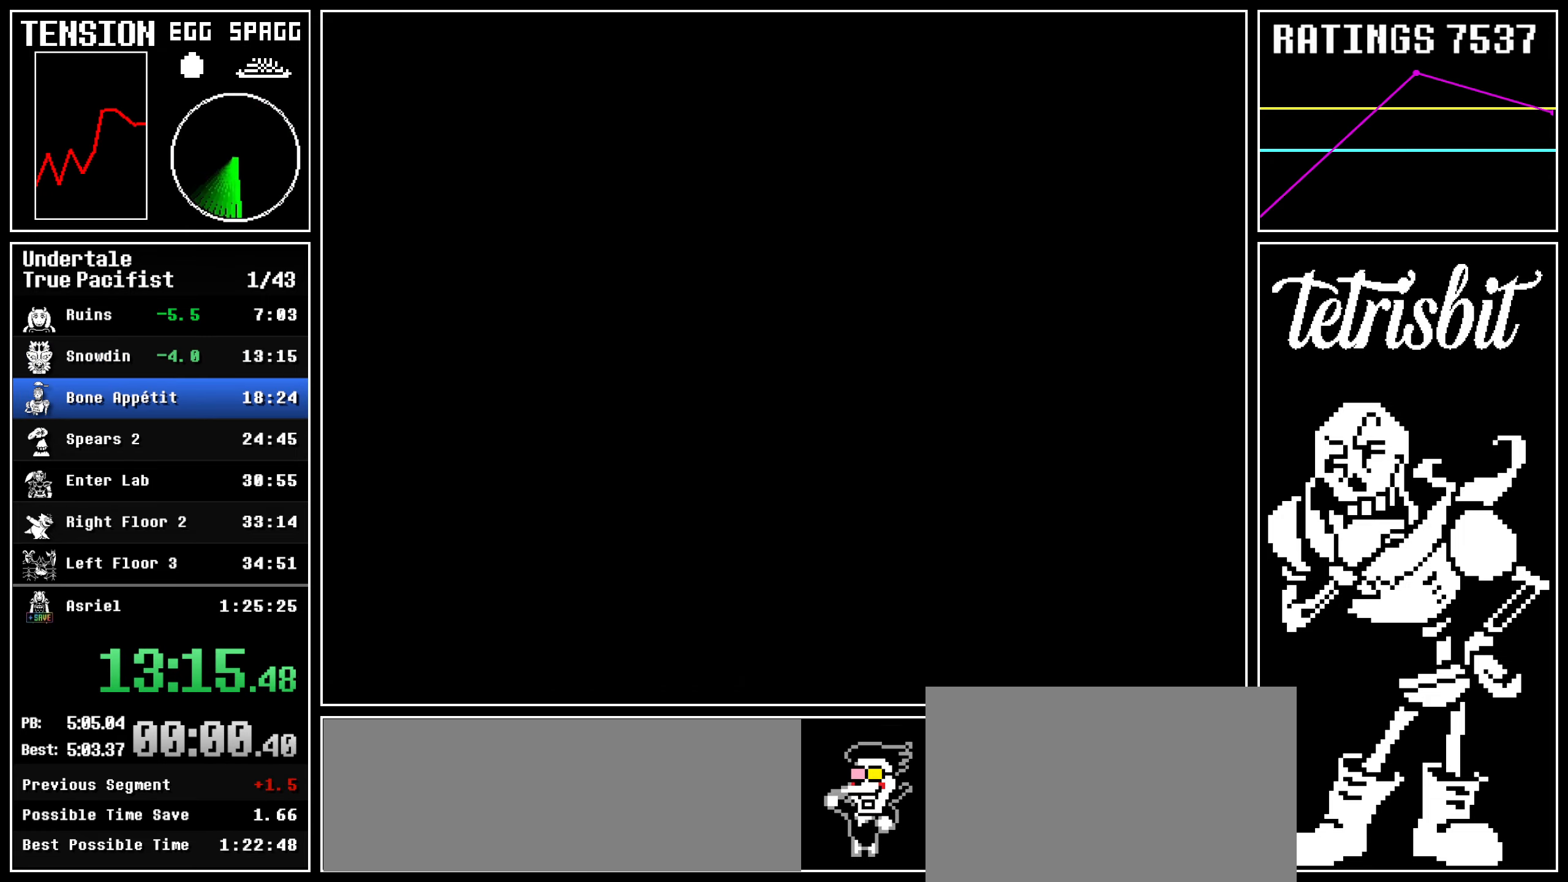
{"keys": ["down", "right"], "events": []}
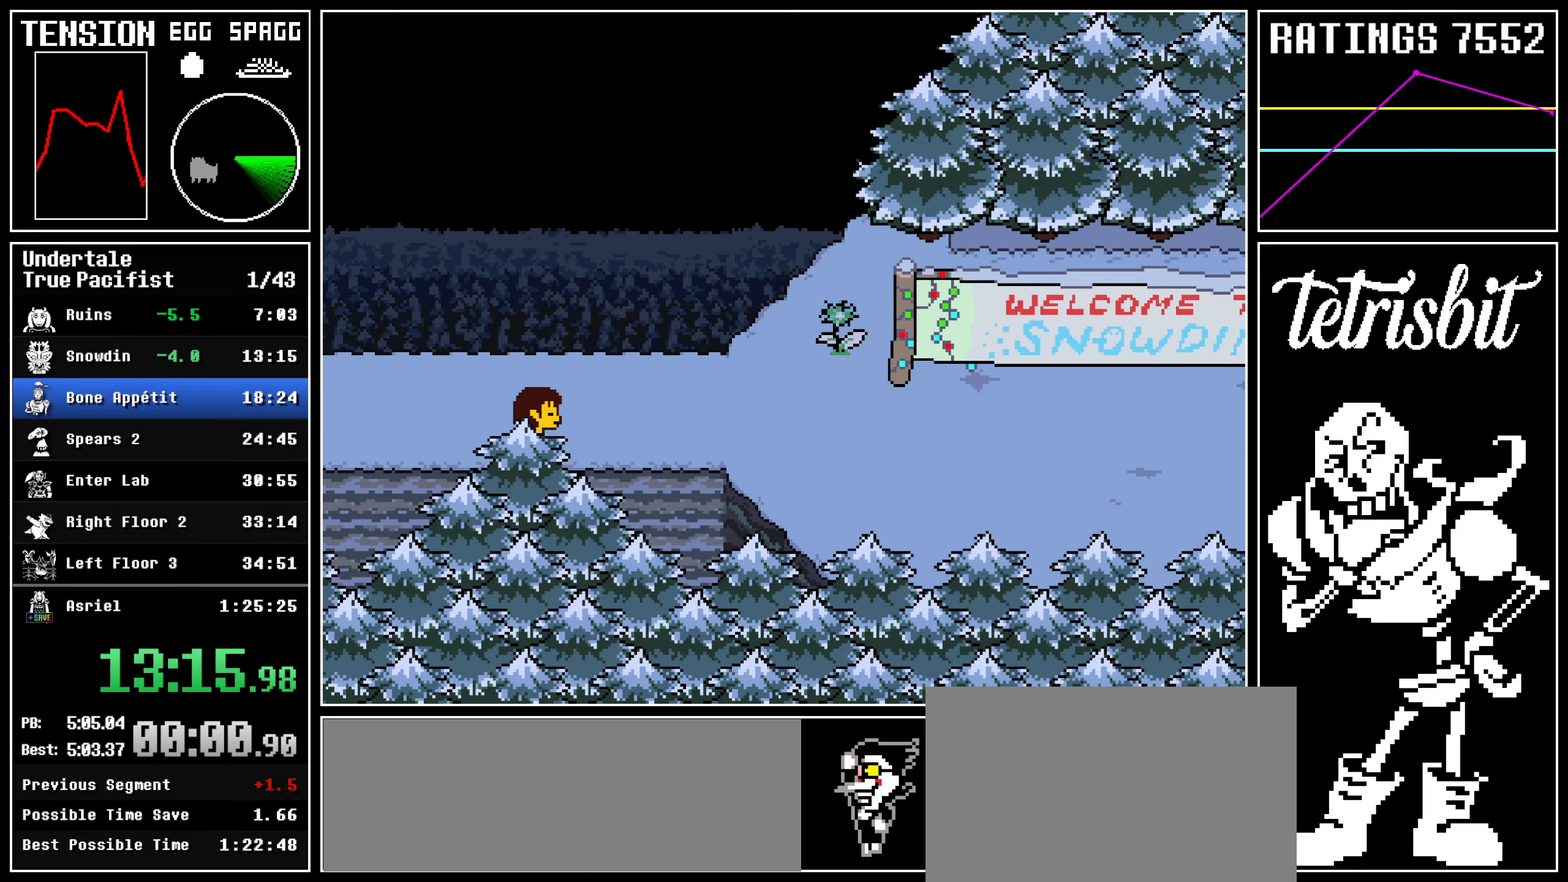
{"keys": ["right"], "events": [[267, "down", "up"]]}
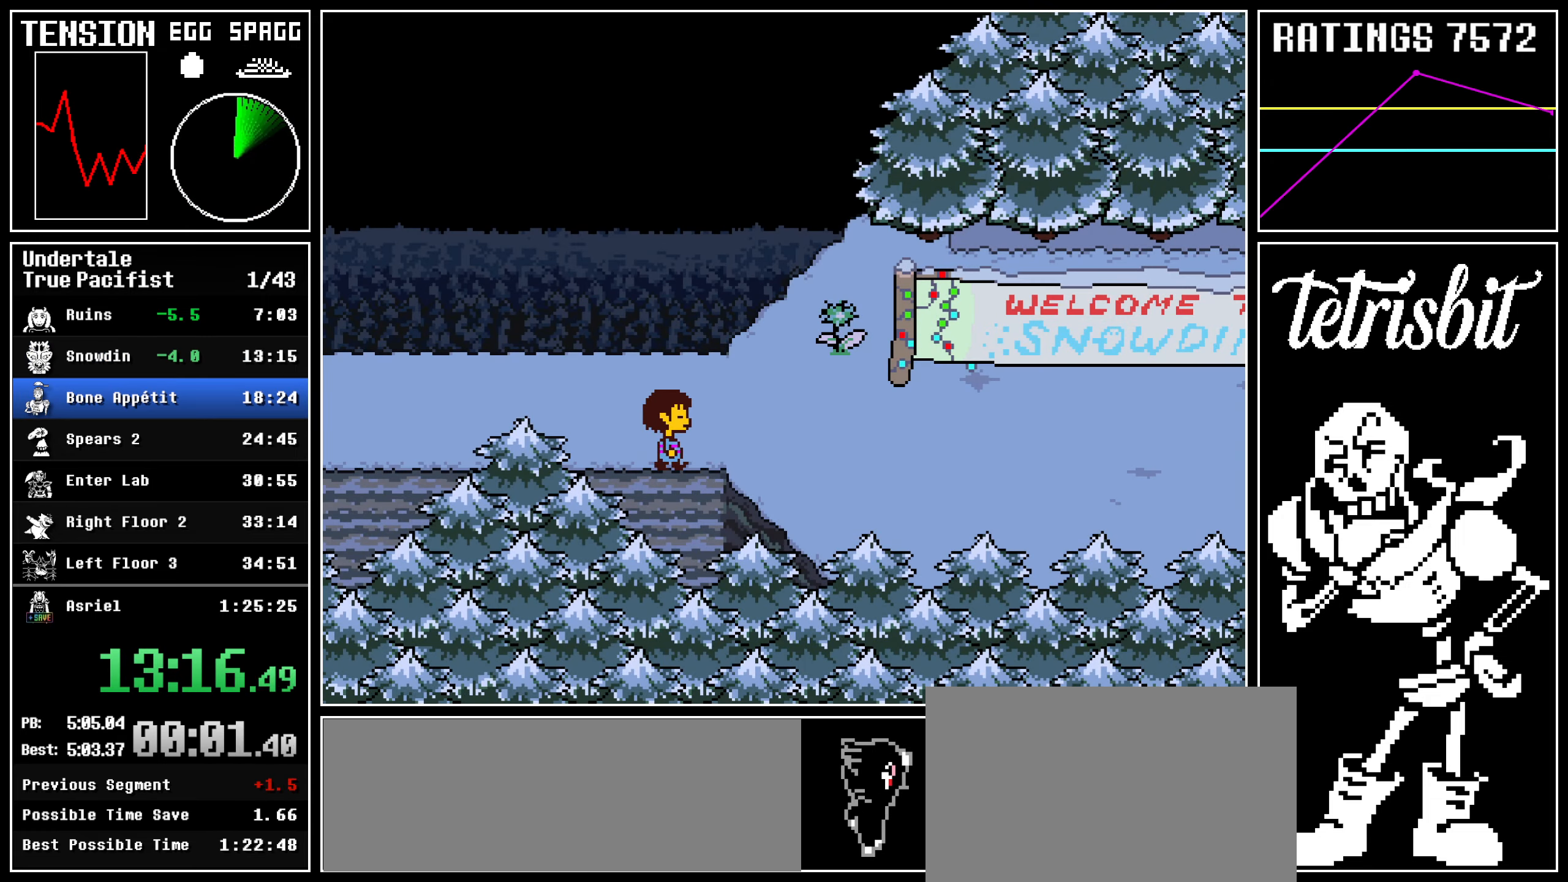
{"keys": ["right"], "events": []}
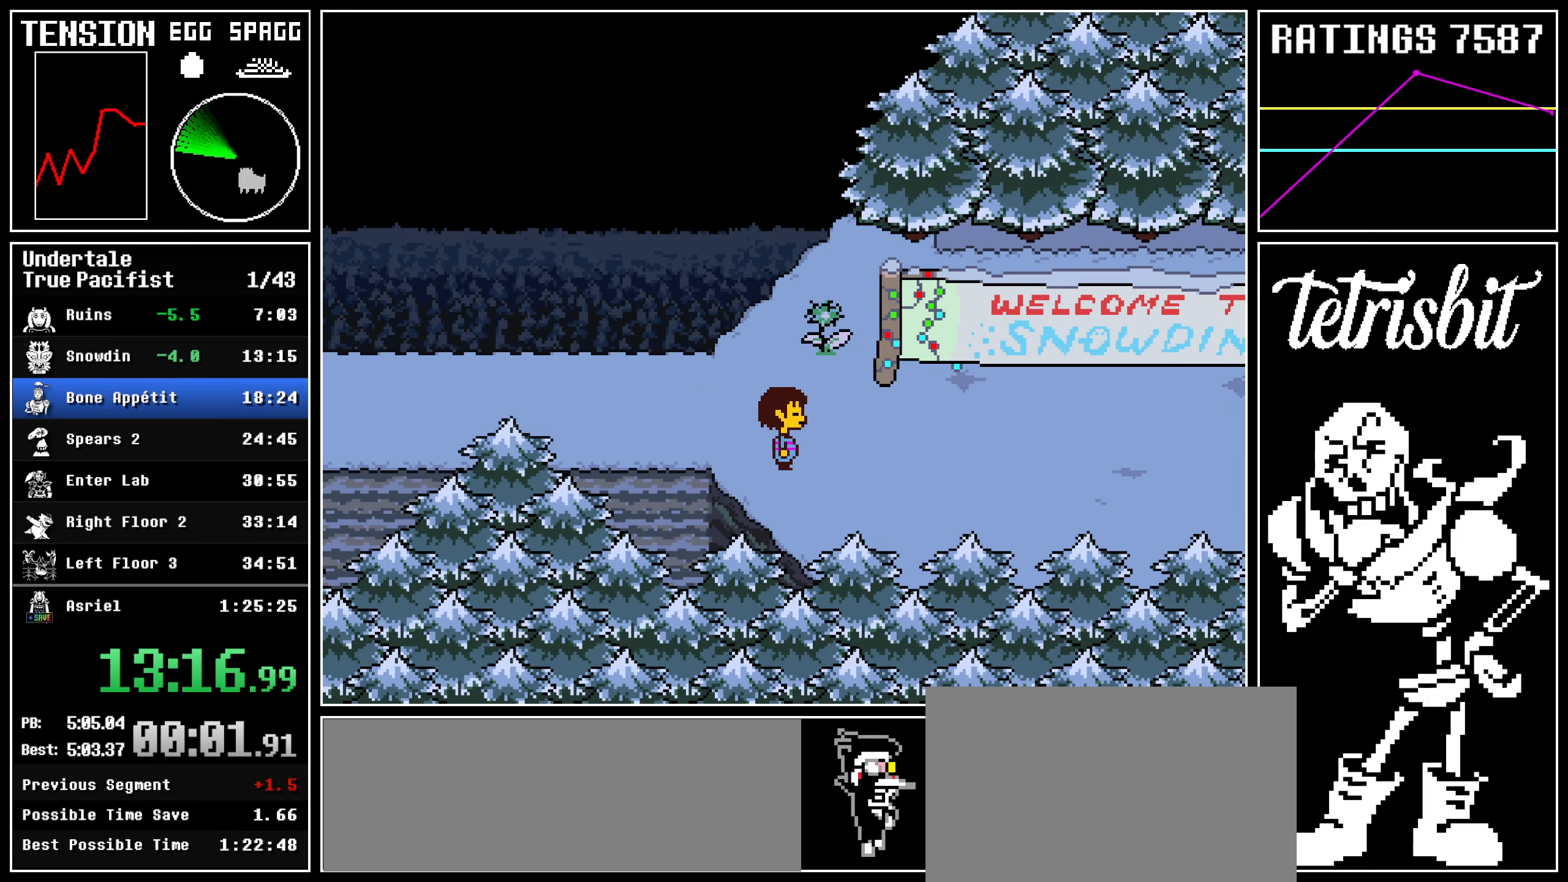
{"keys": ["right"], "events": []}
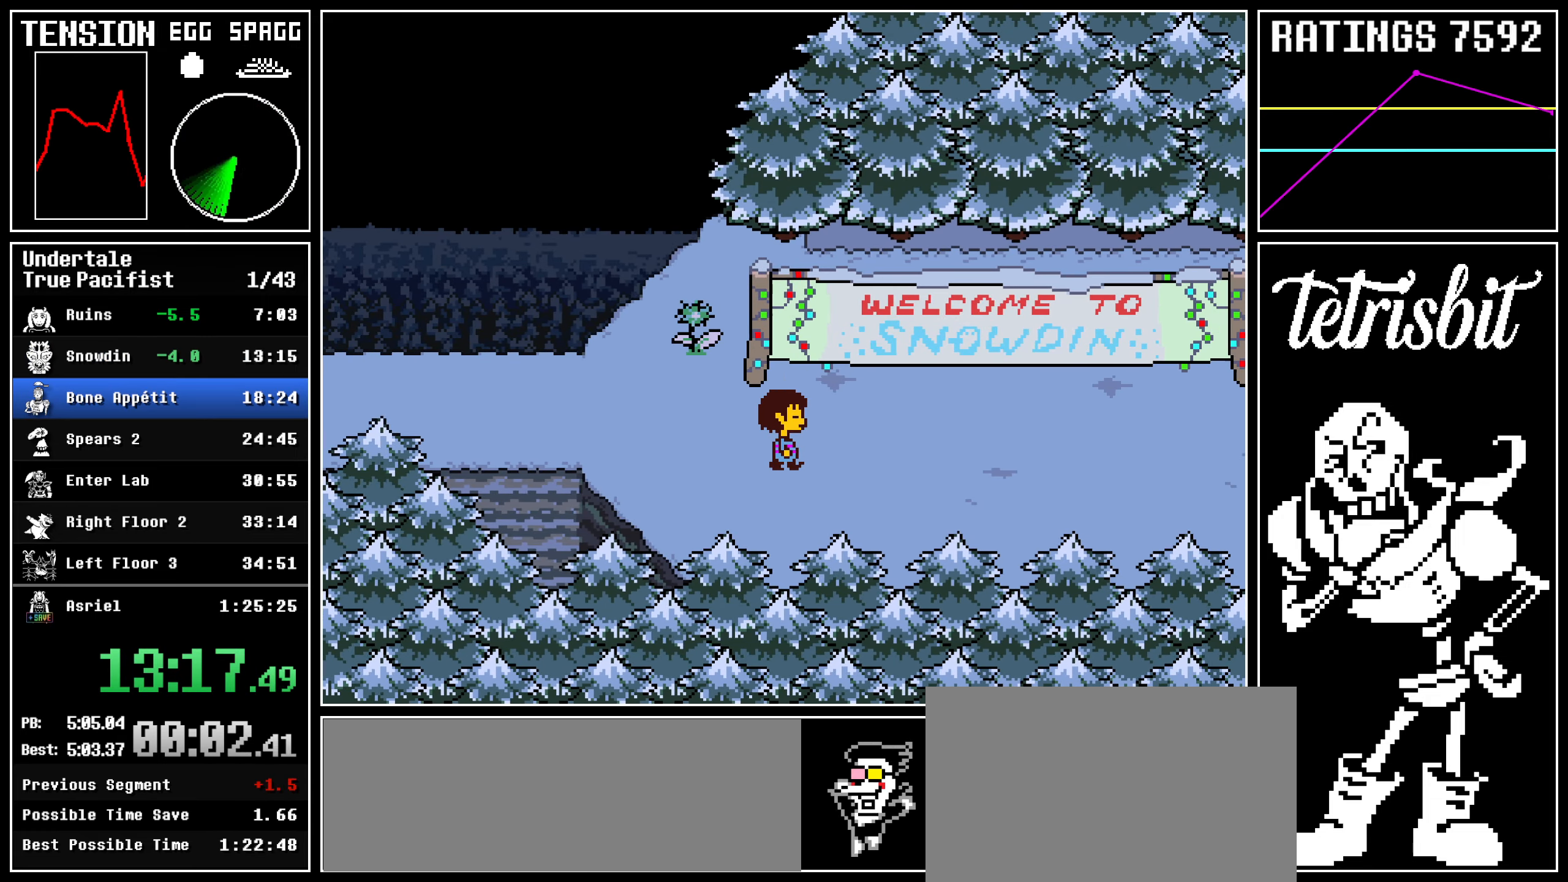
{"keys": ["right"], "events": []}
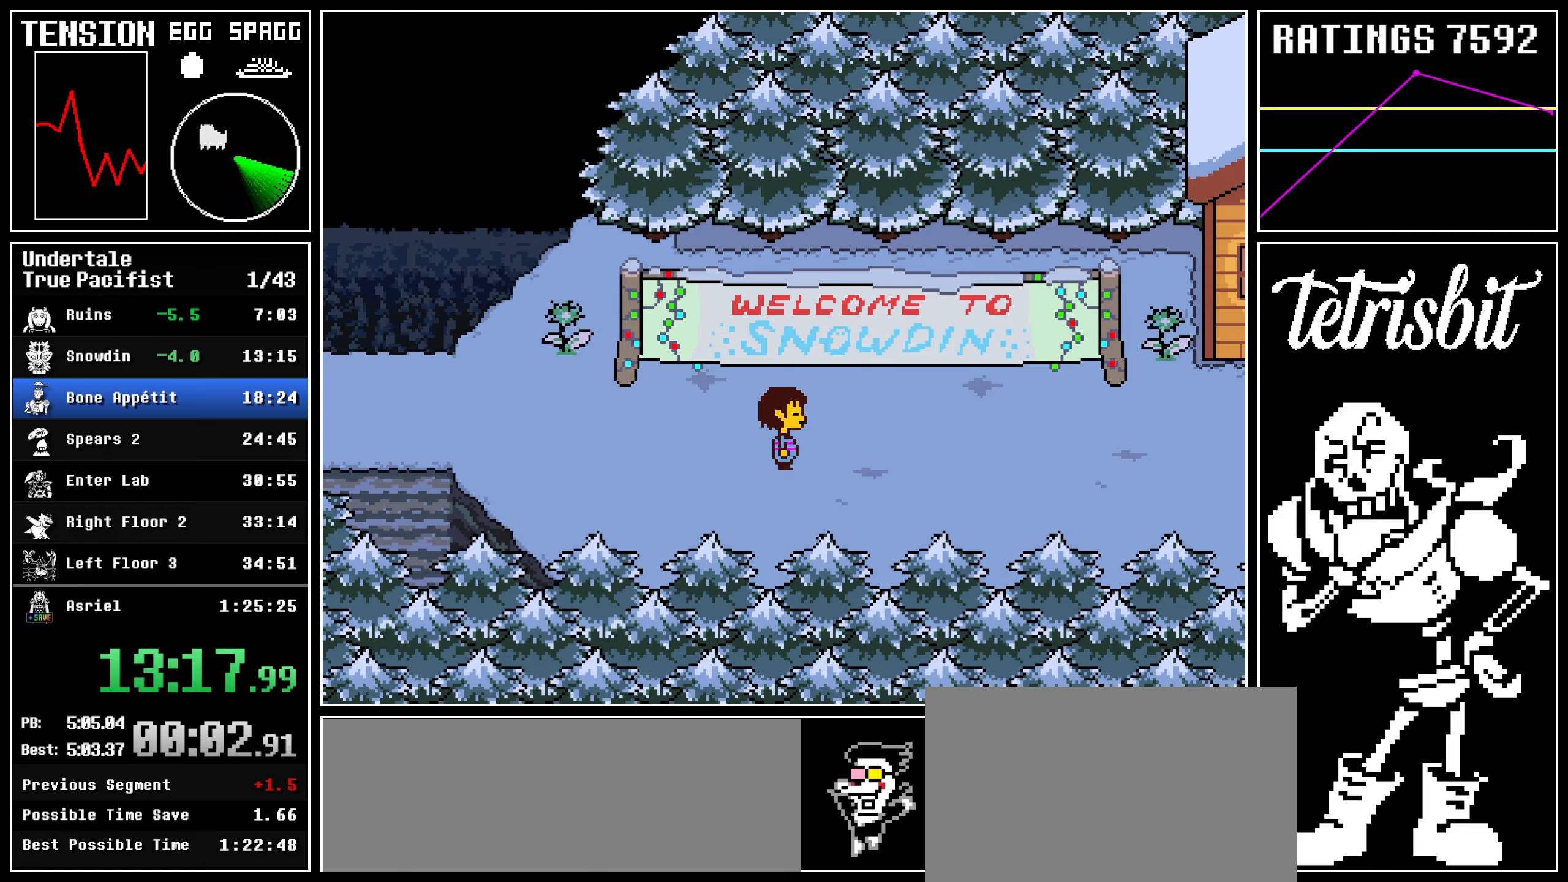
{"keys": ["right"], "events": []}
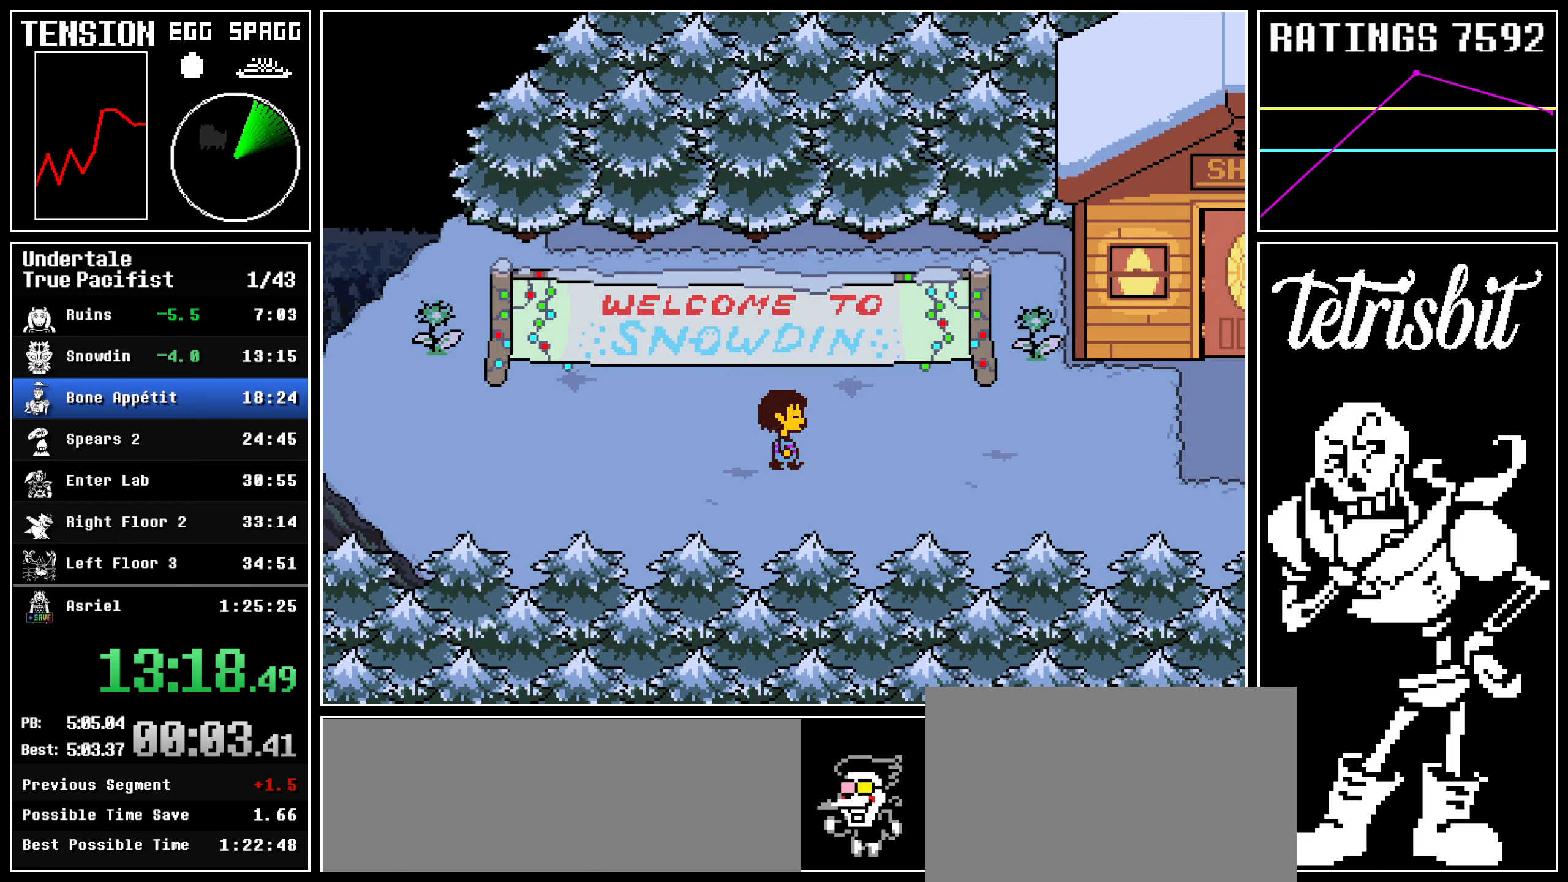
{"keys": ["right"], "events": []}
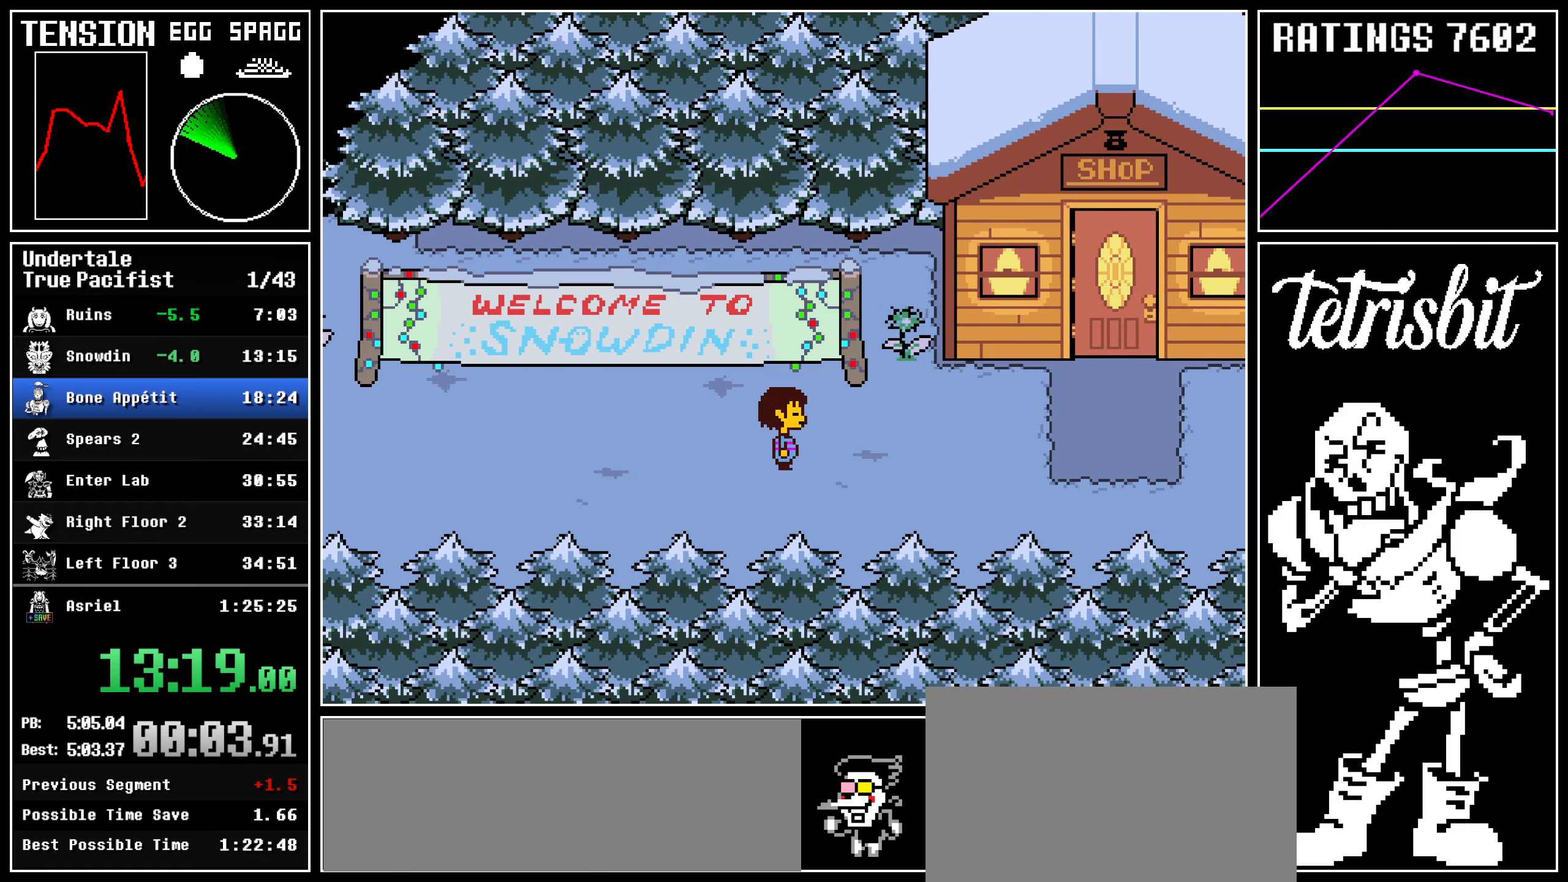
{"keys": ["right"], "events": []}
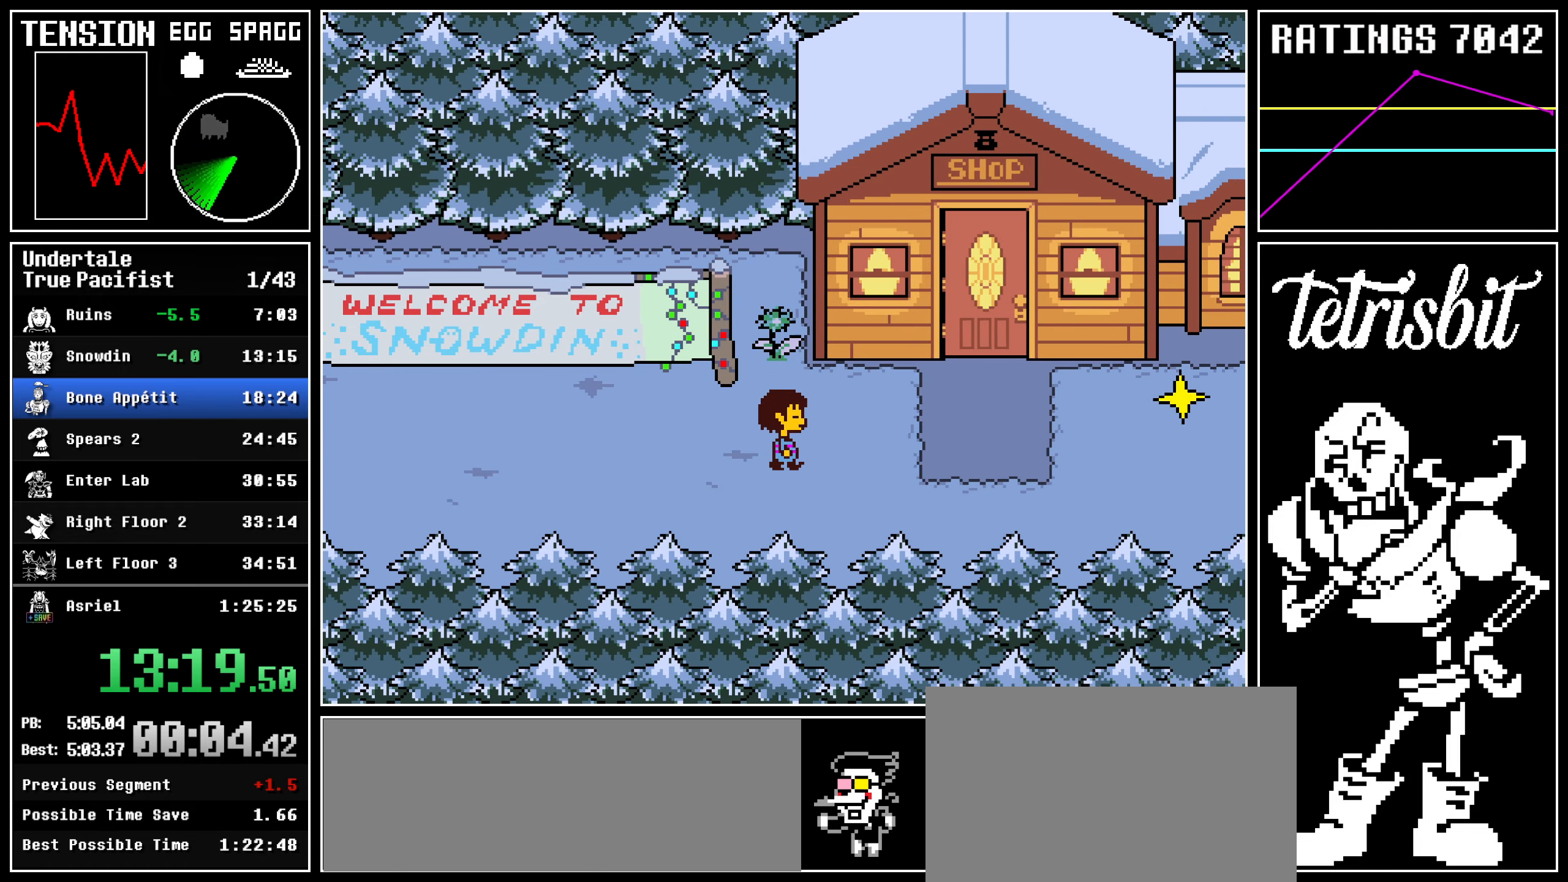
{"keys": ["right"], "events": []}
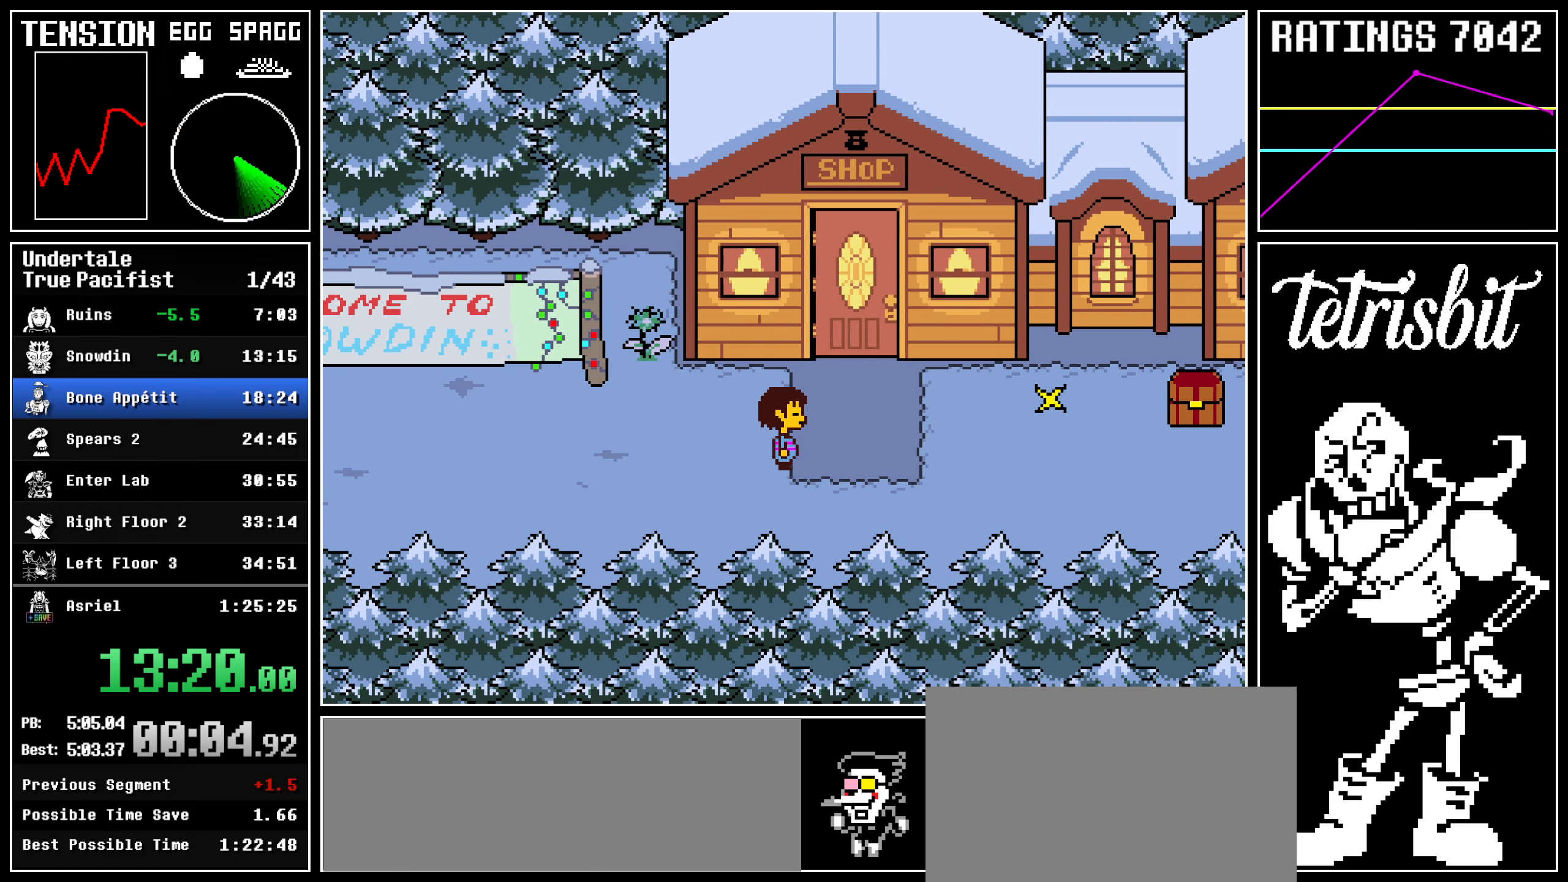
{"keys": ["right"], "events": []}
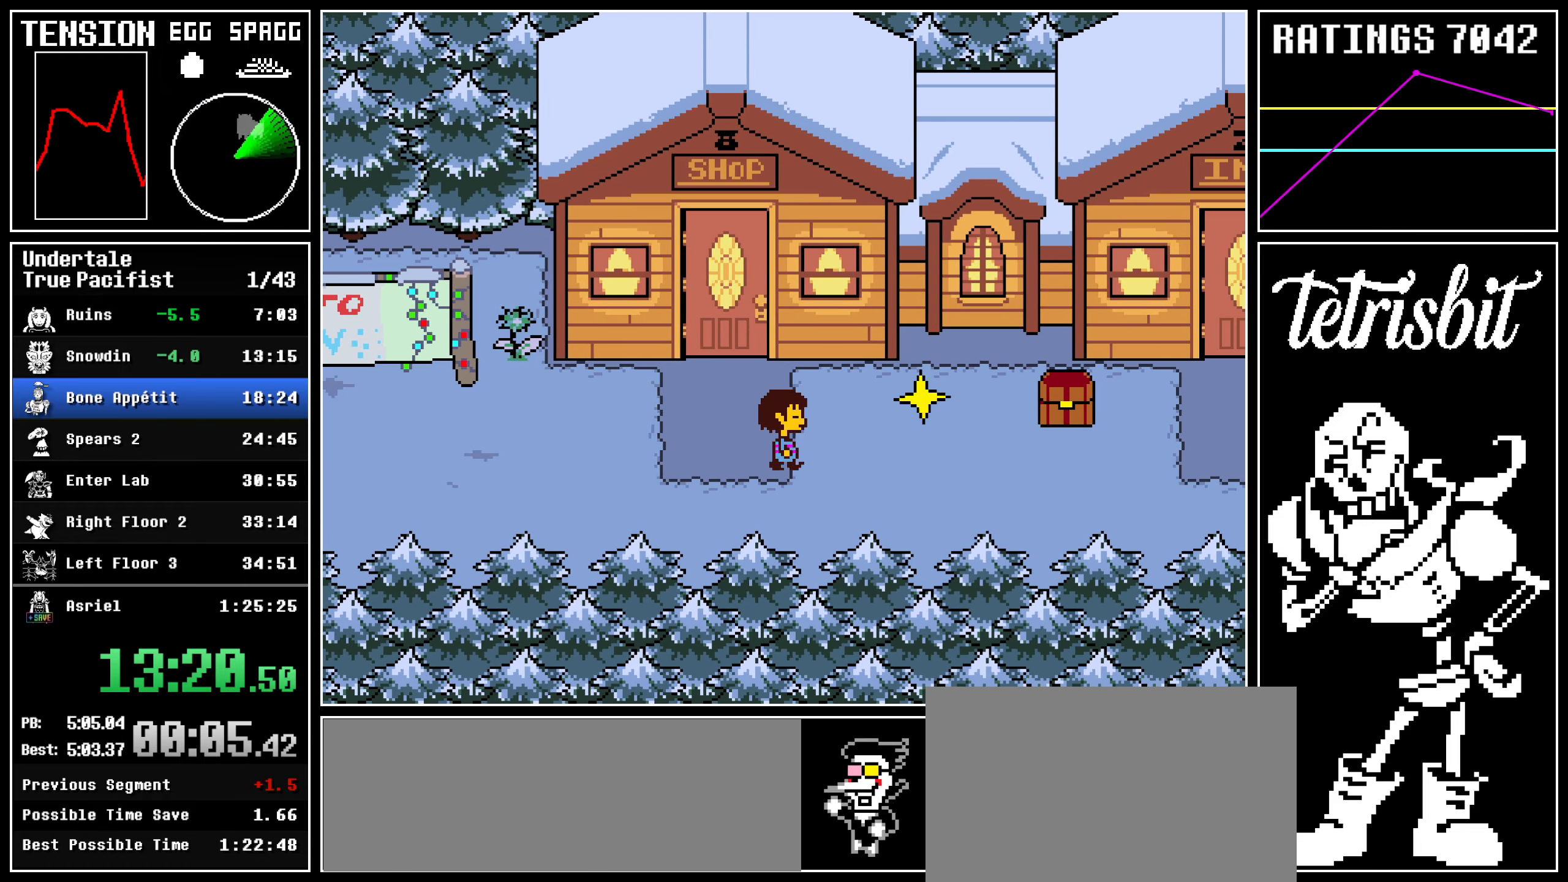
{"keys": ["right"], "events": []}
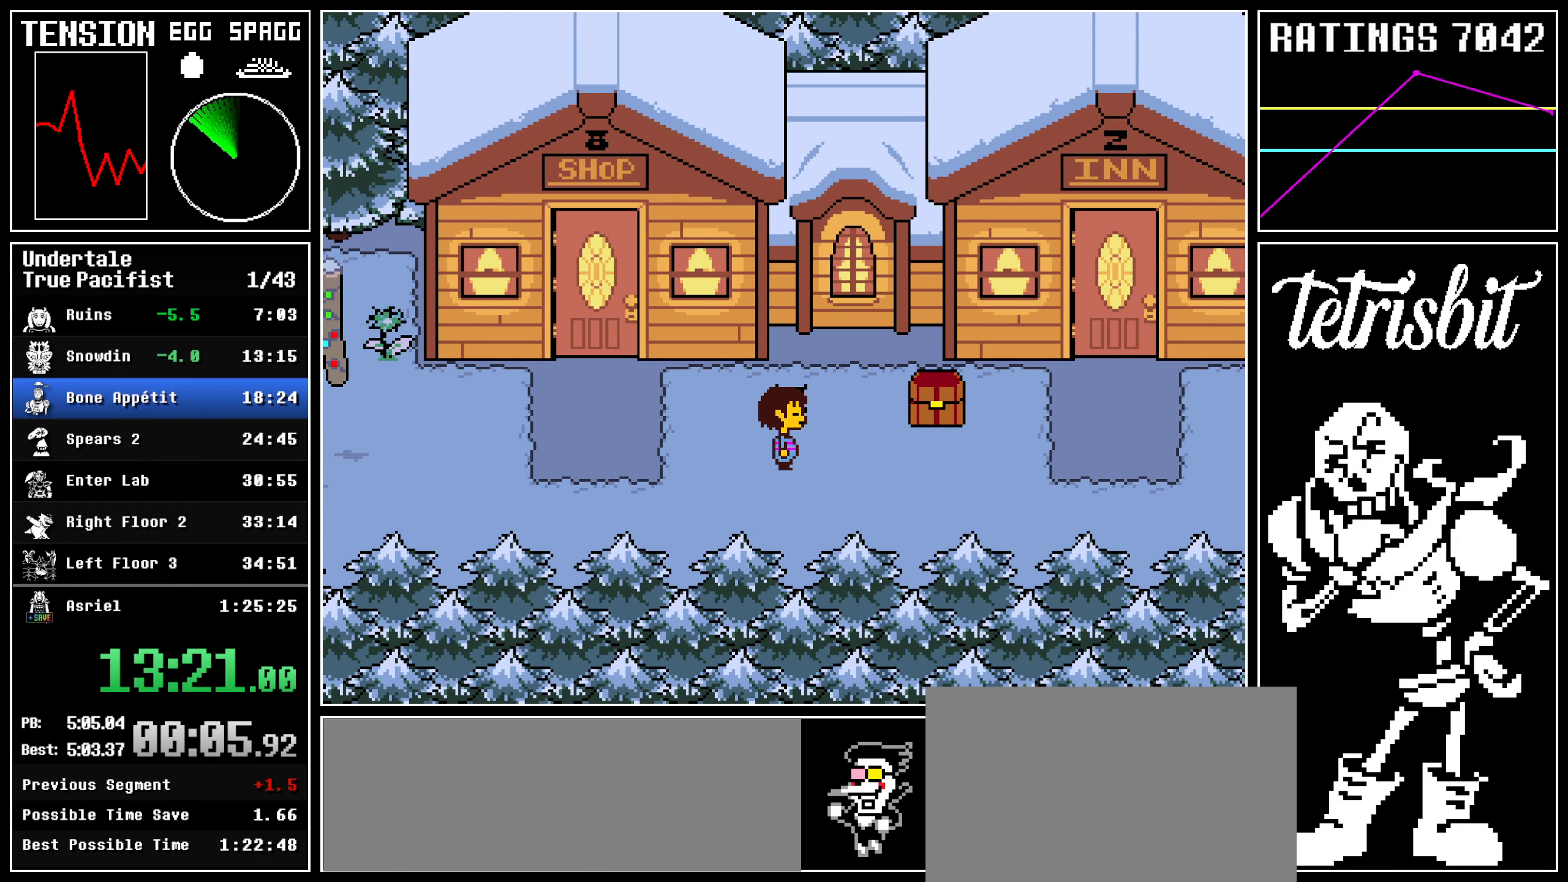
{"keys": ["right"], "events": []}
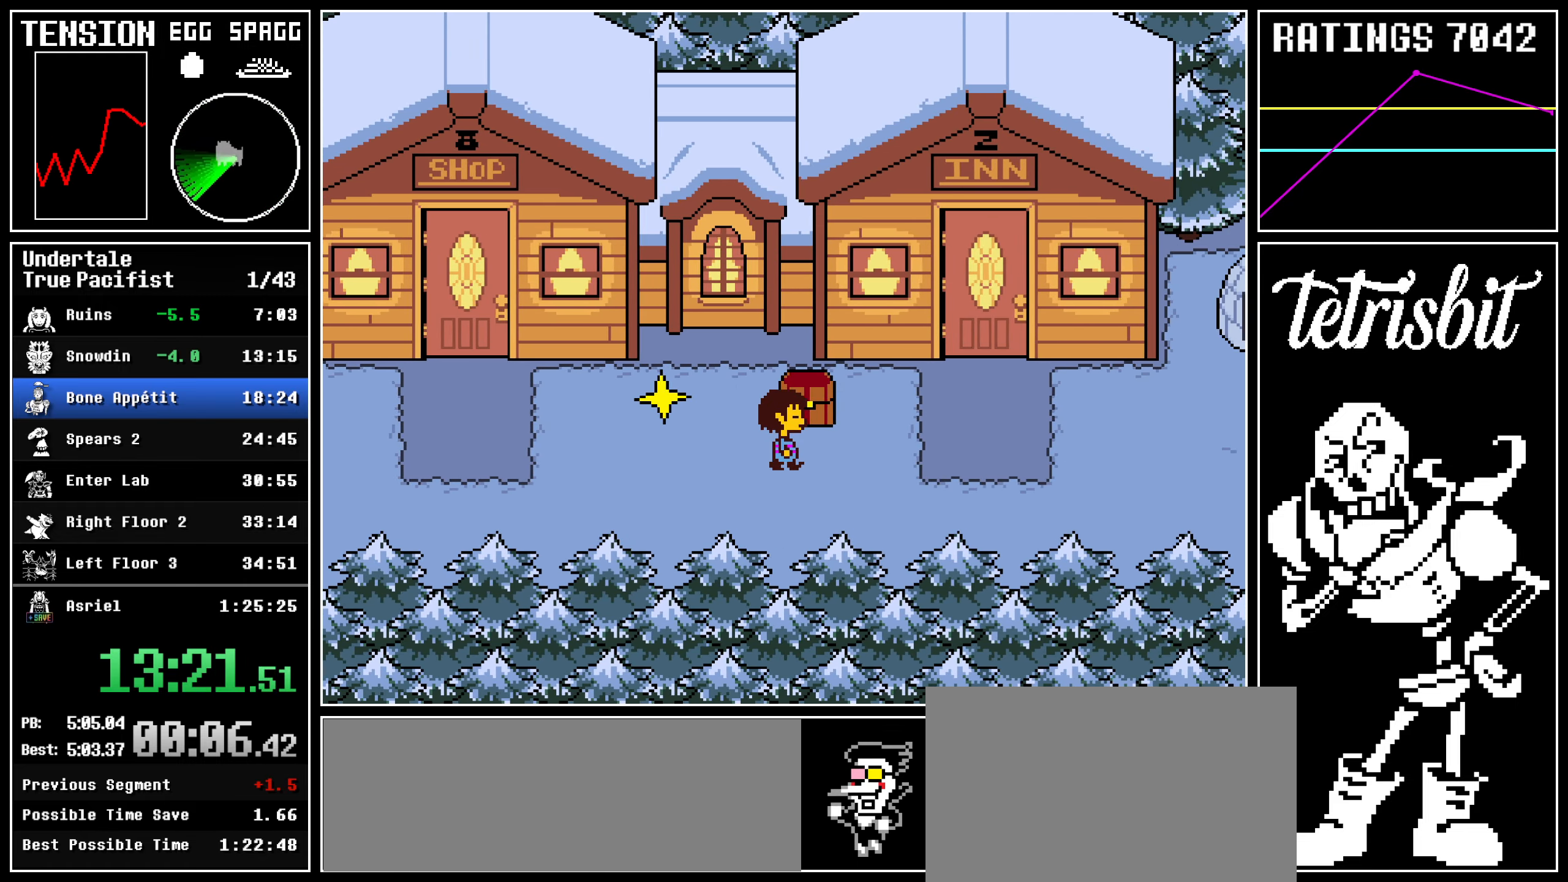
{"keys": ["right"], "events": []}
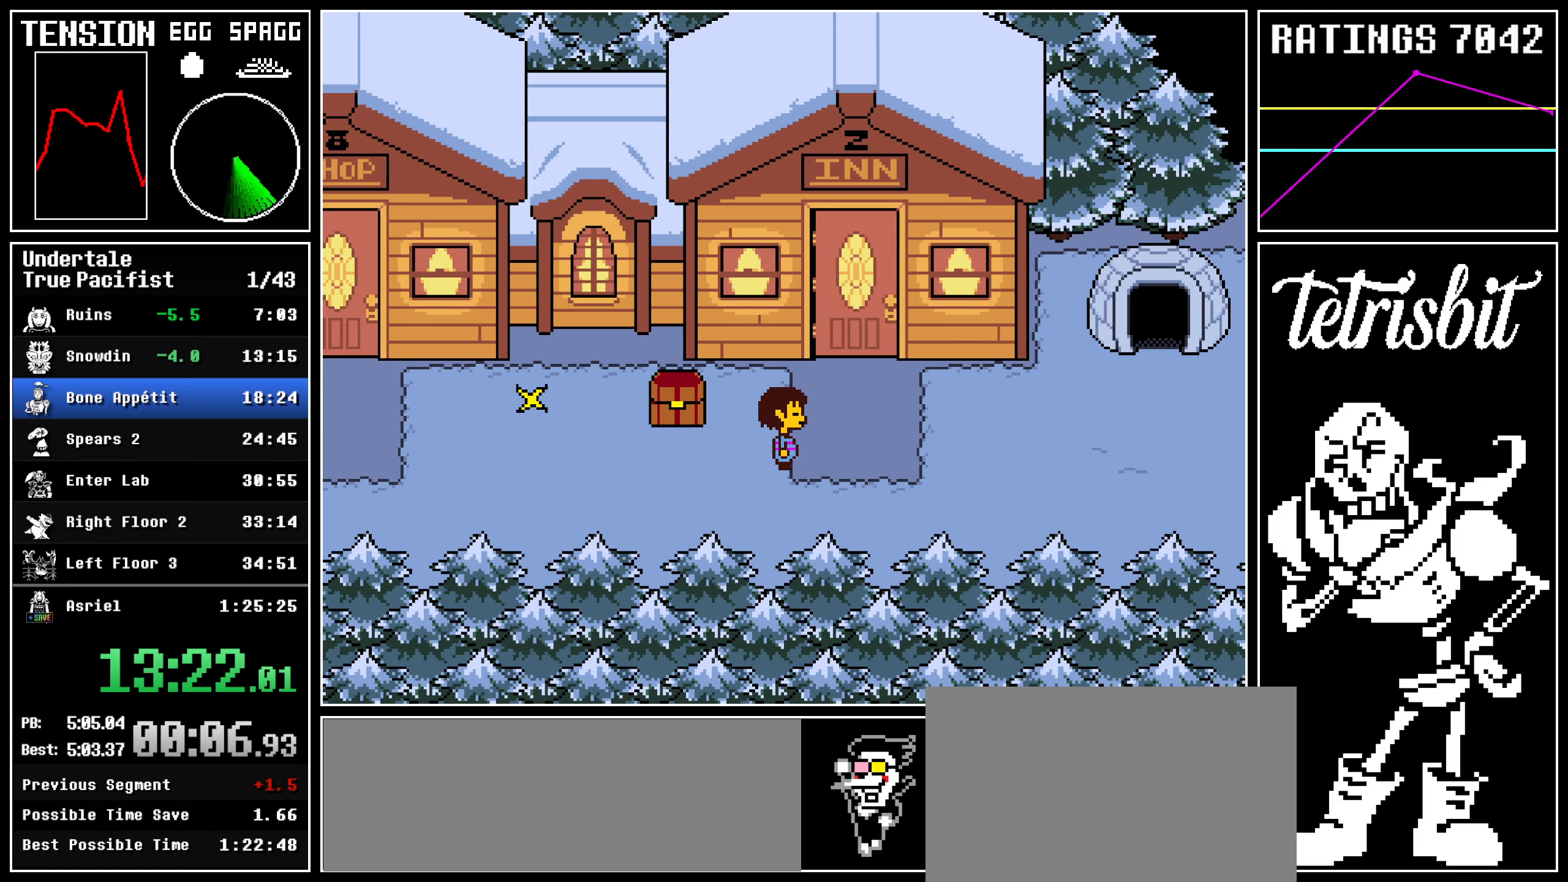
{"keys": ["down", "right", "up"], "events": [[450, "up", "down"], [467, "down", "down"]]}
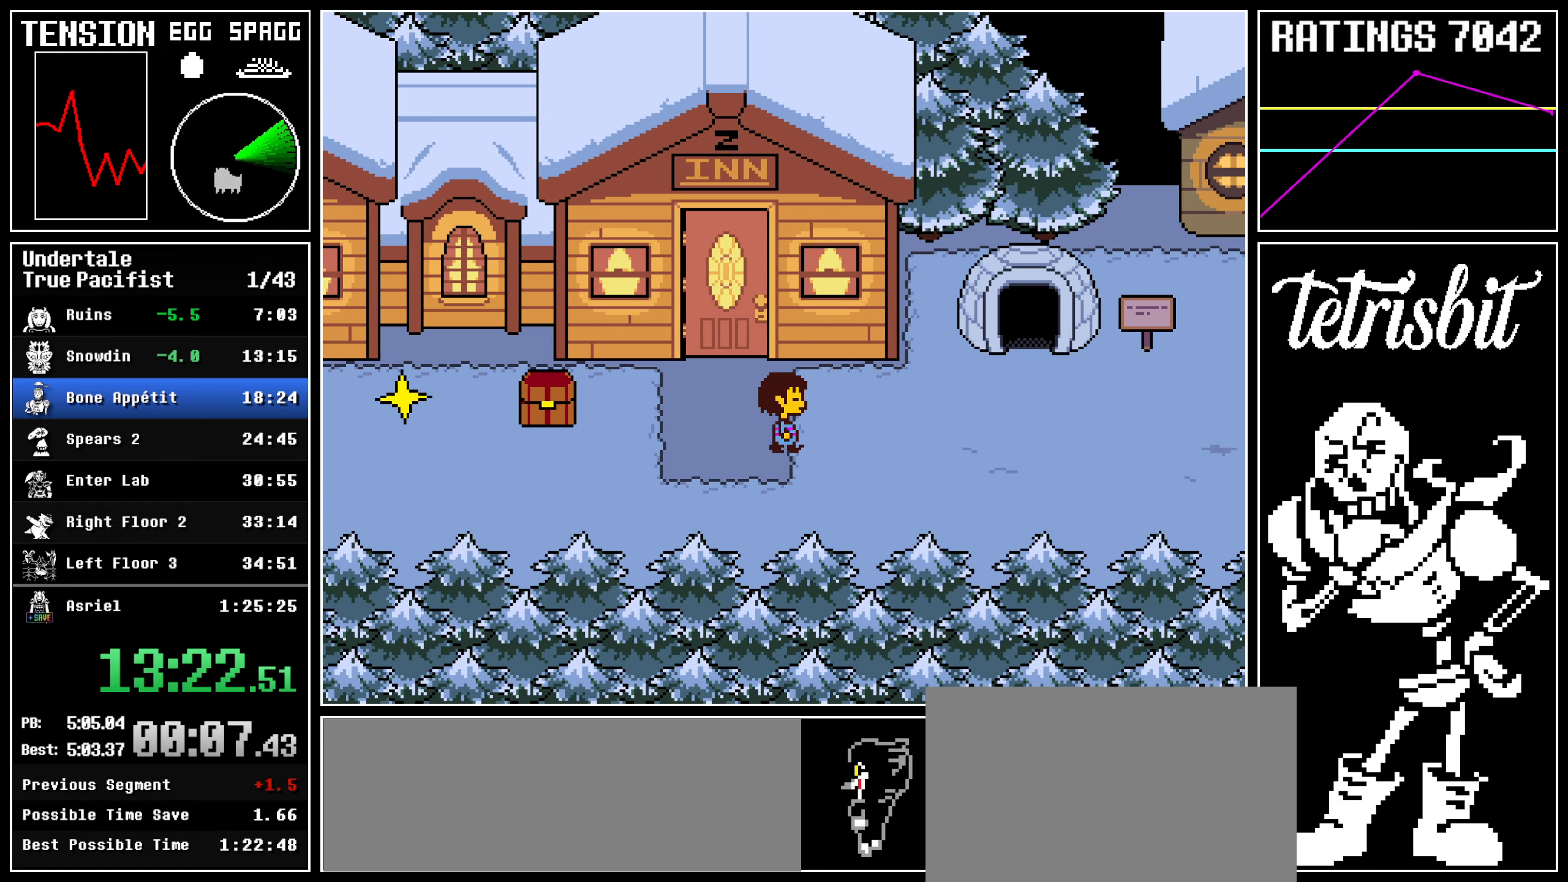
{"keys": ["right", "up"], "events": [[300, "down", "up"]]}
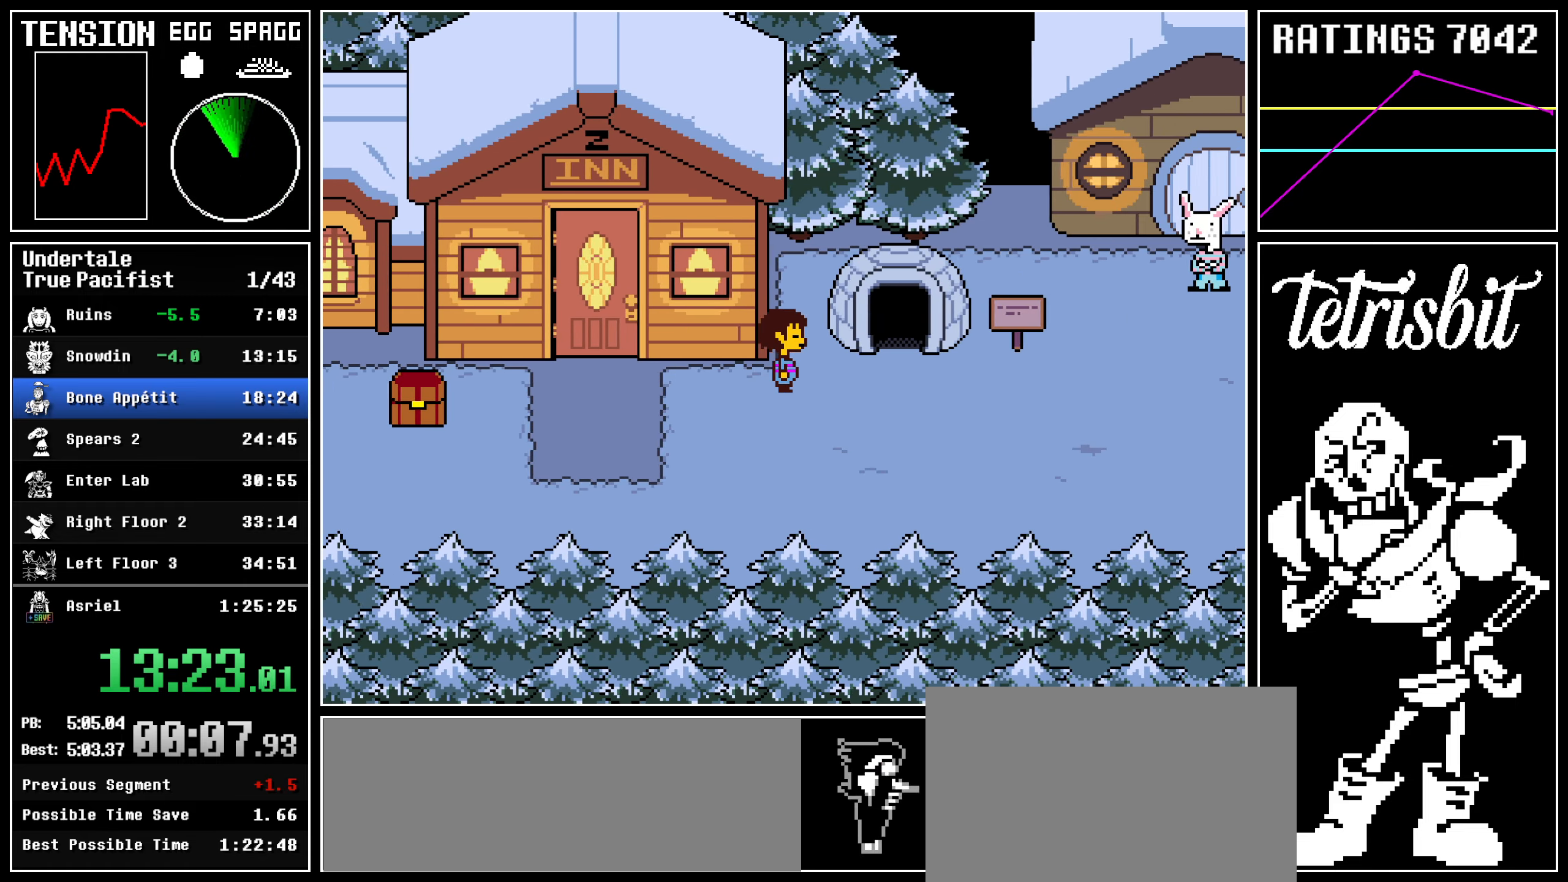
{"keys": ["right", "up"], "events": []}
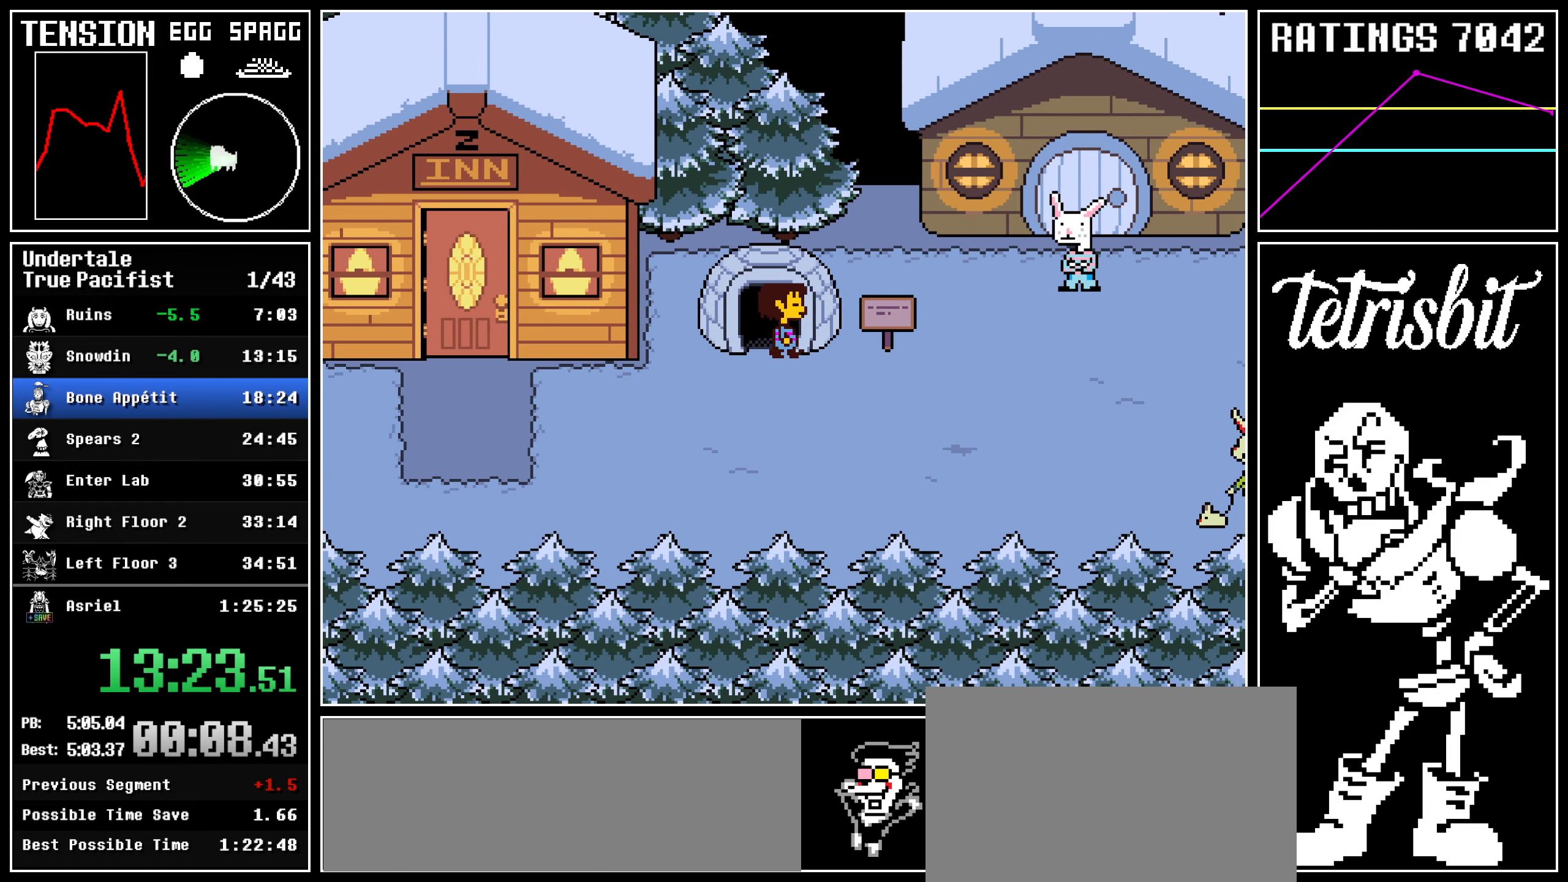
{"keys": ["right"], "events": [[234, "up", "up"]]}
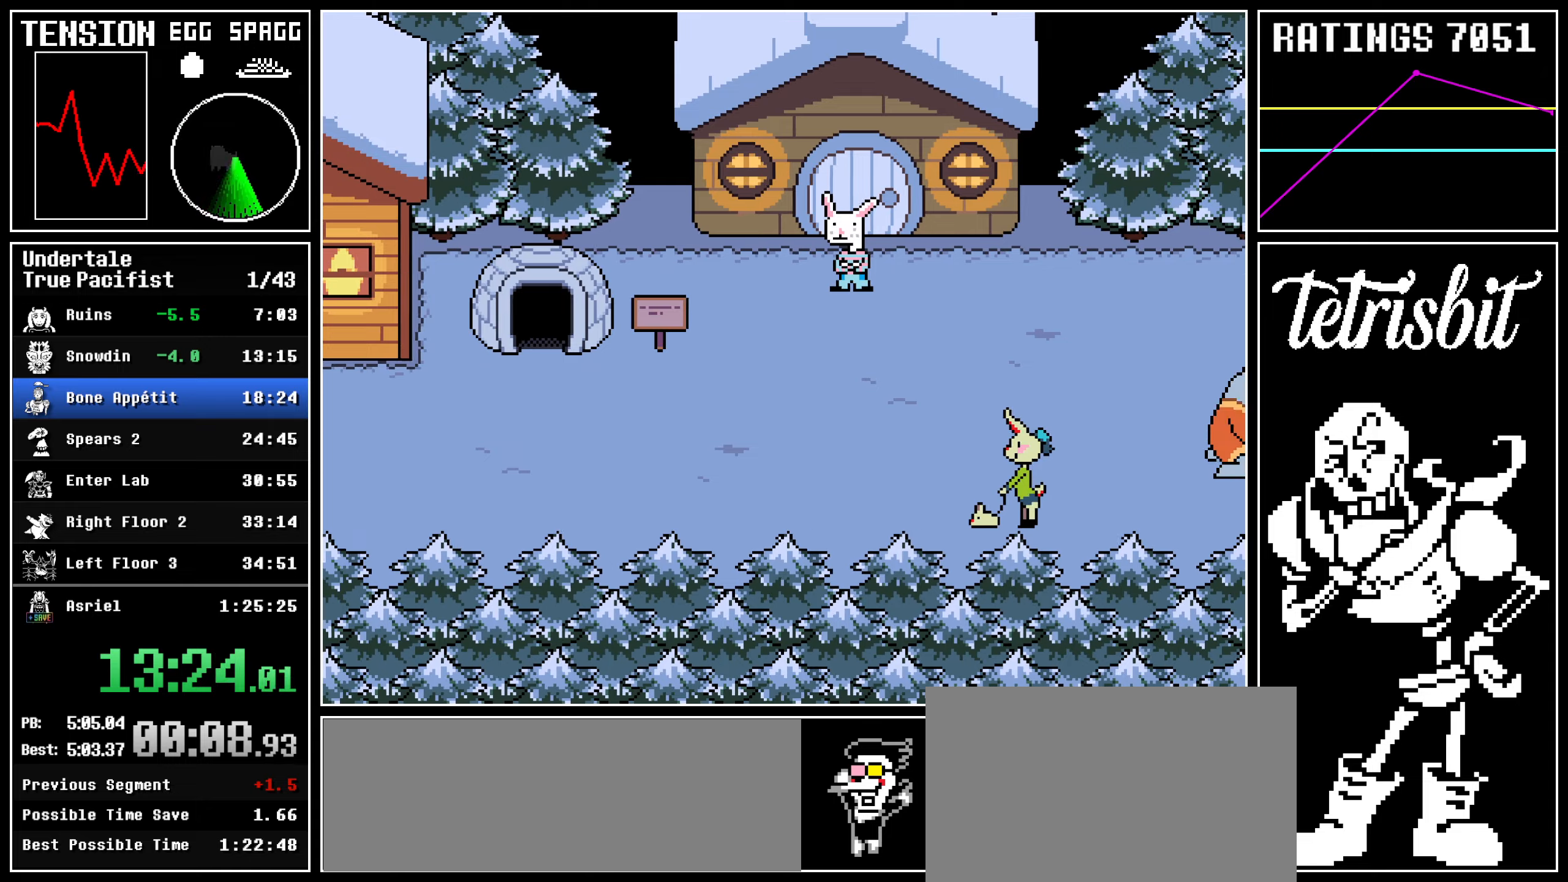
{"keys": ["right"], "events": []}
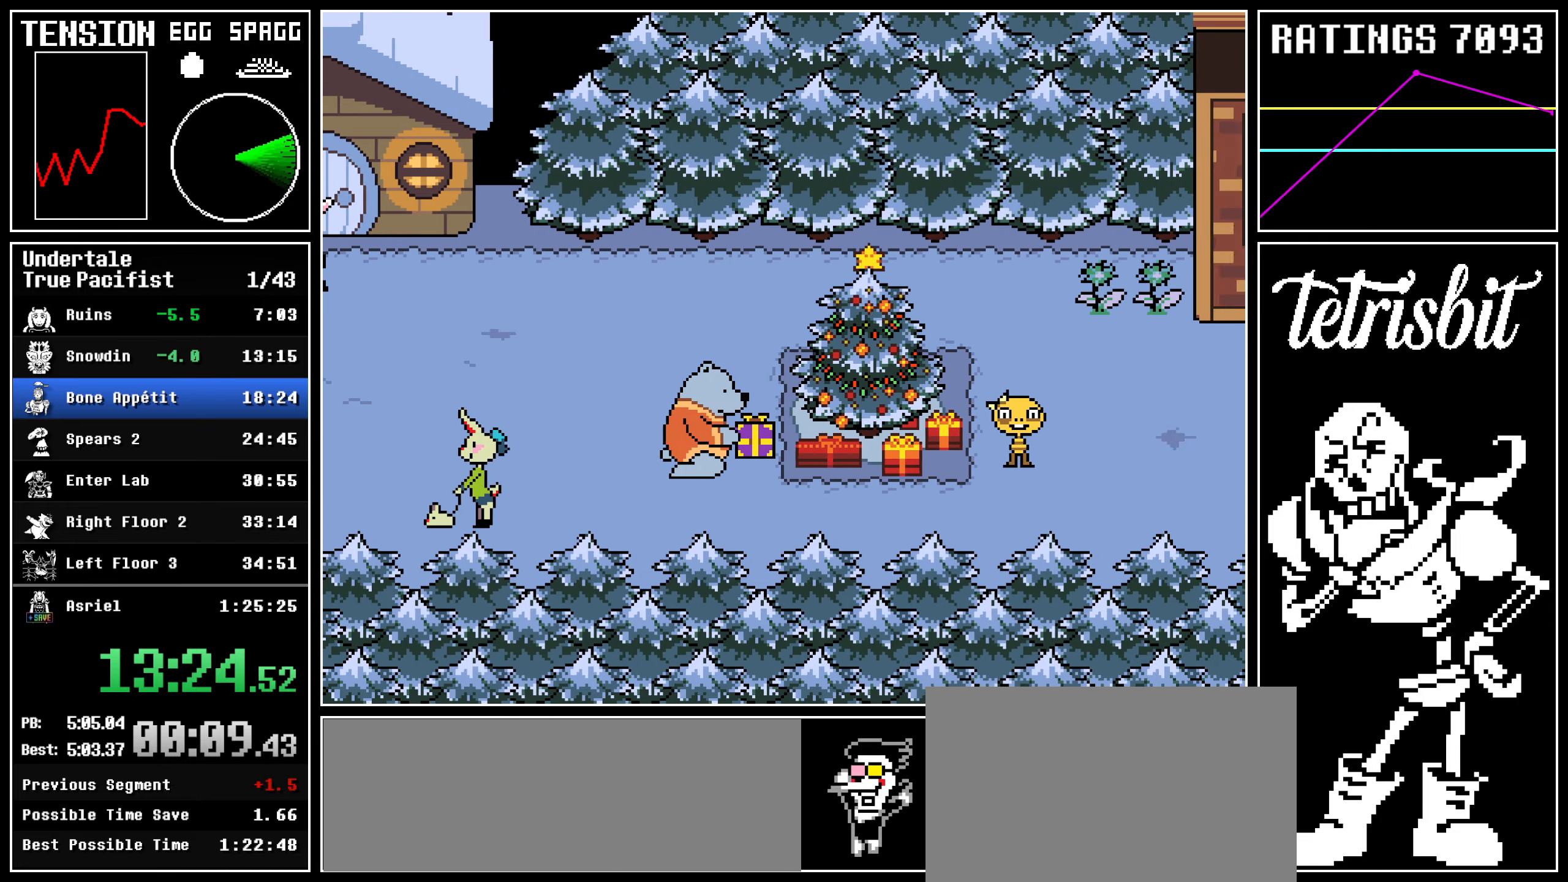
{"keys": ["right"], "events": []}
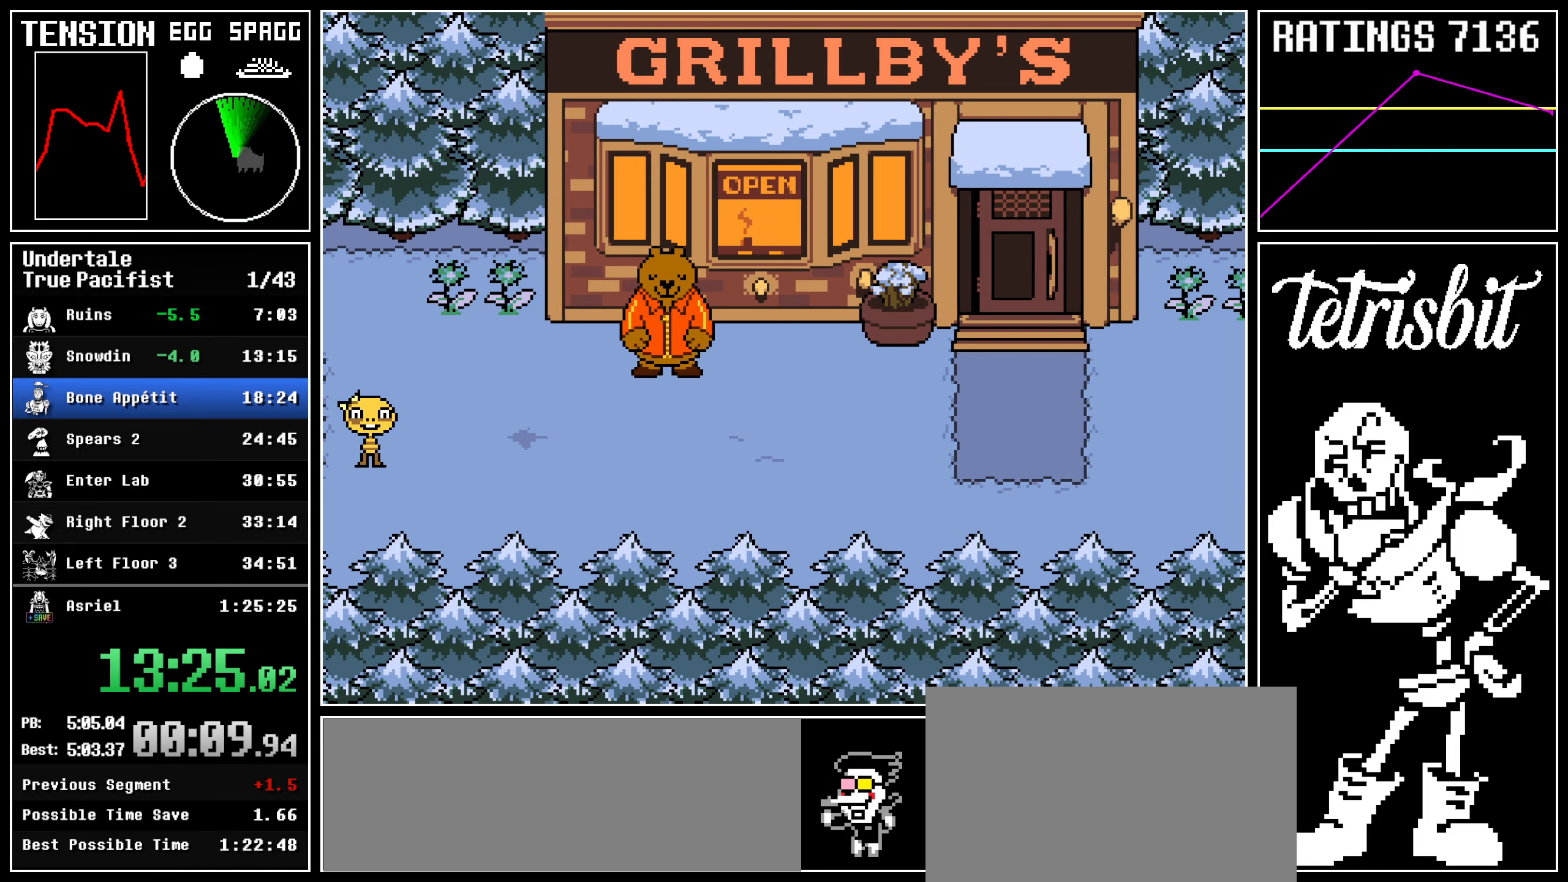
{"keys": ["right"], "events": []}
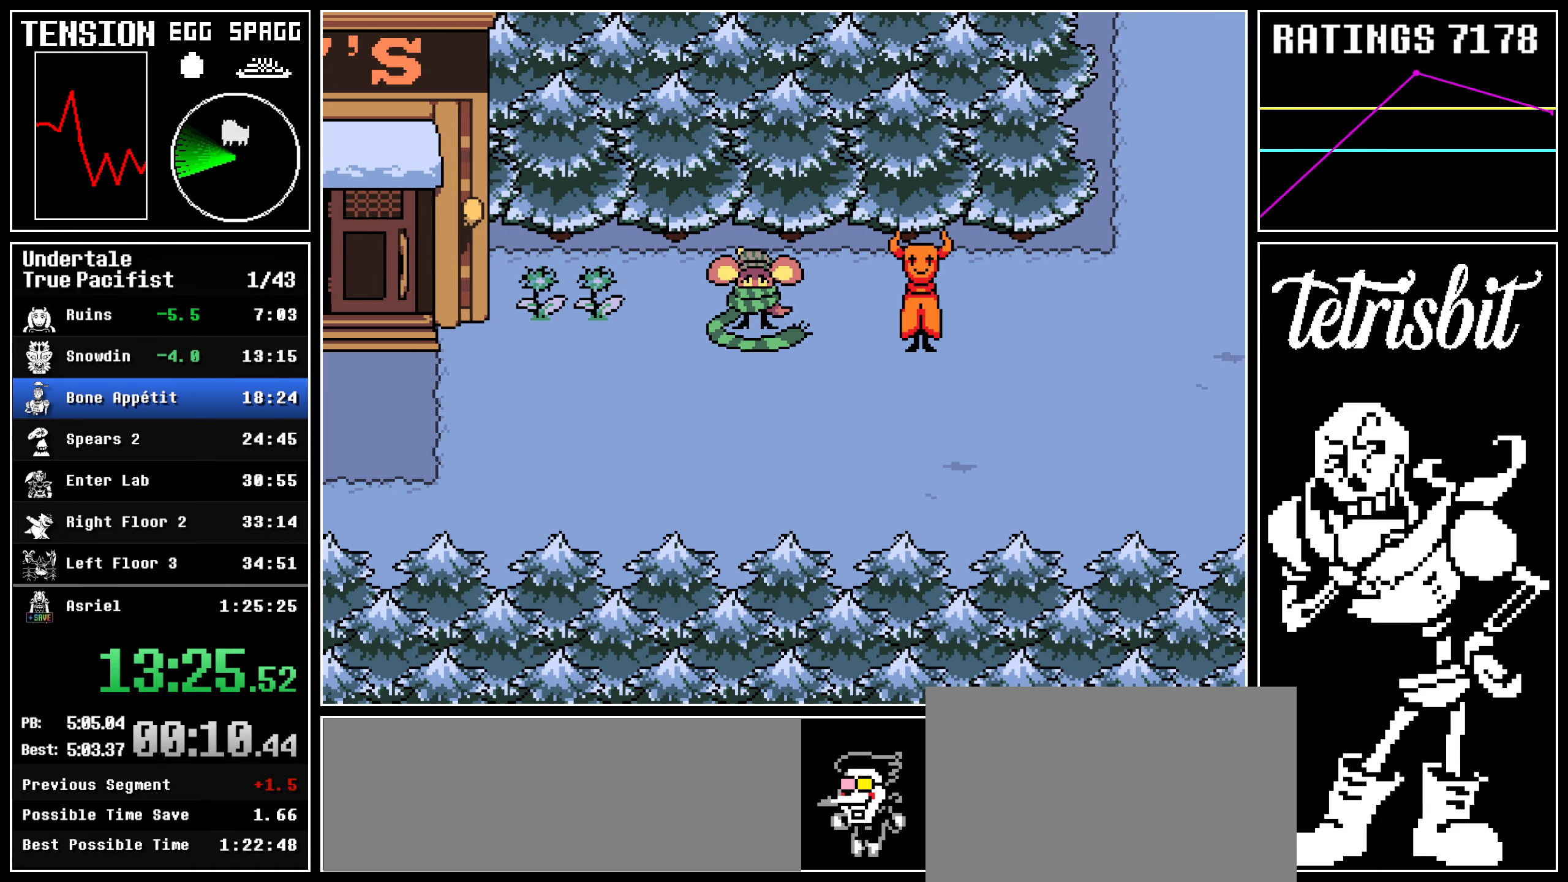
{"keys": ["right"], "events": []}
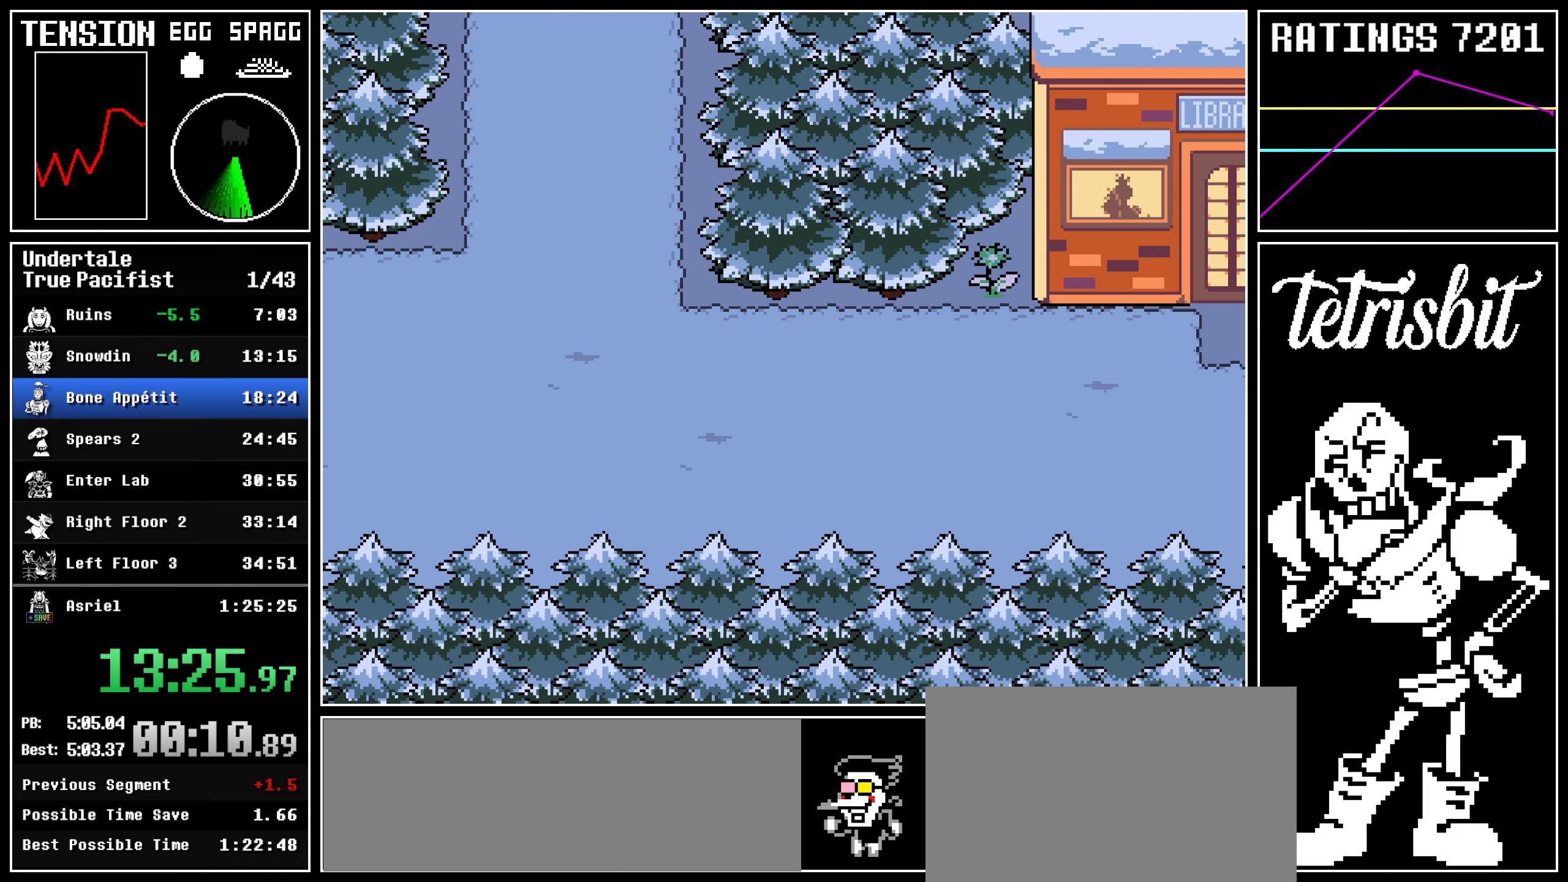
{"keys": ["right"], "events": []}
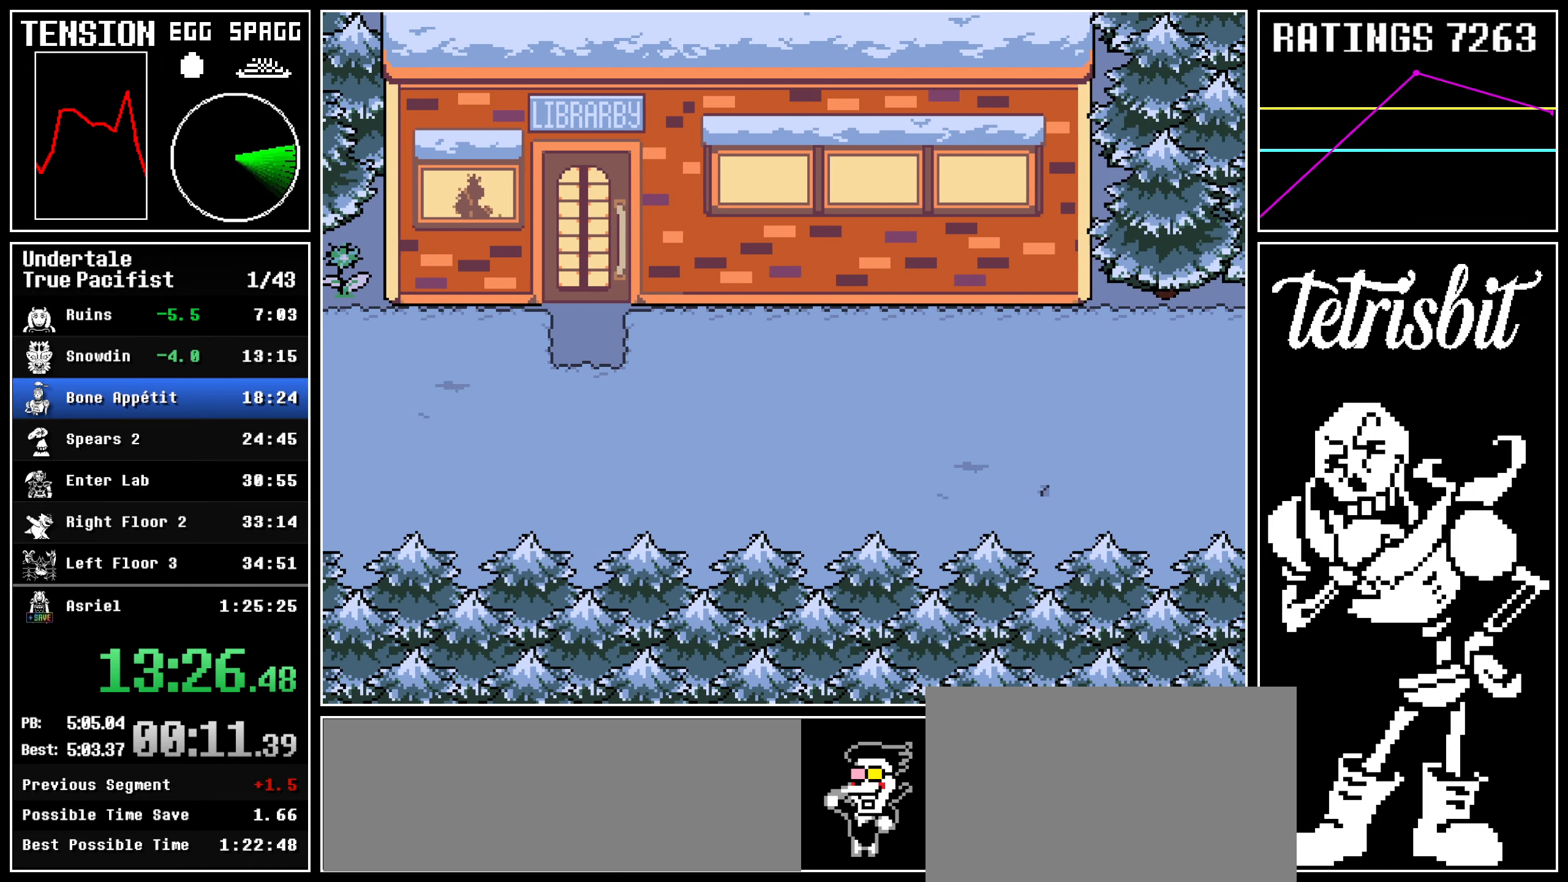
{"keys": ["right"], "events": []}